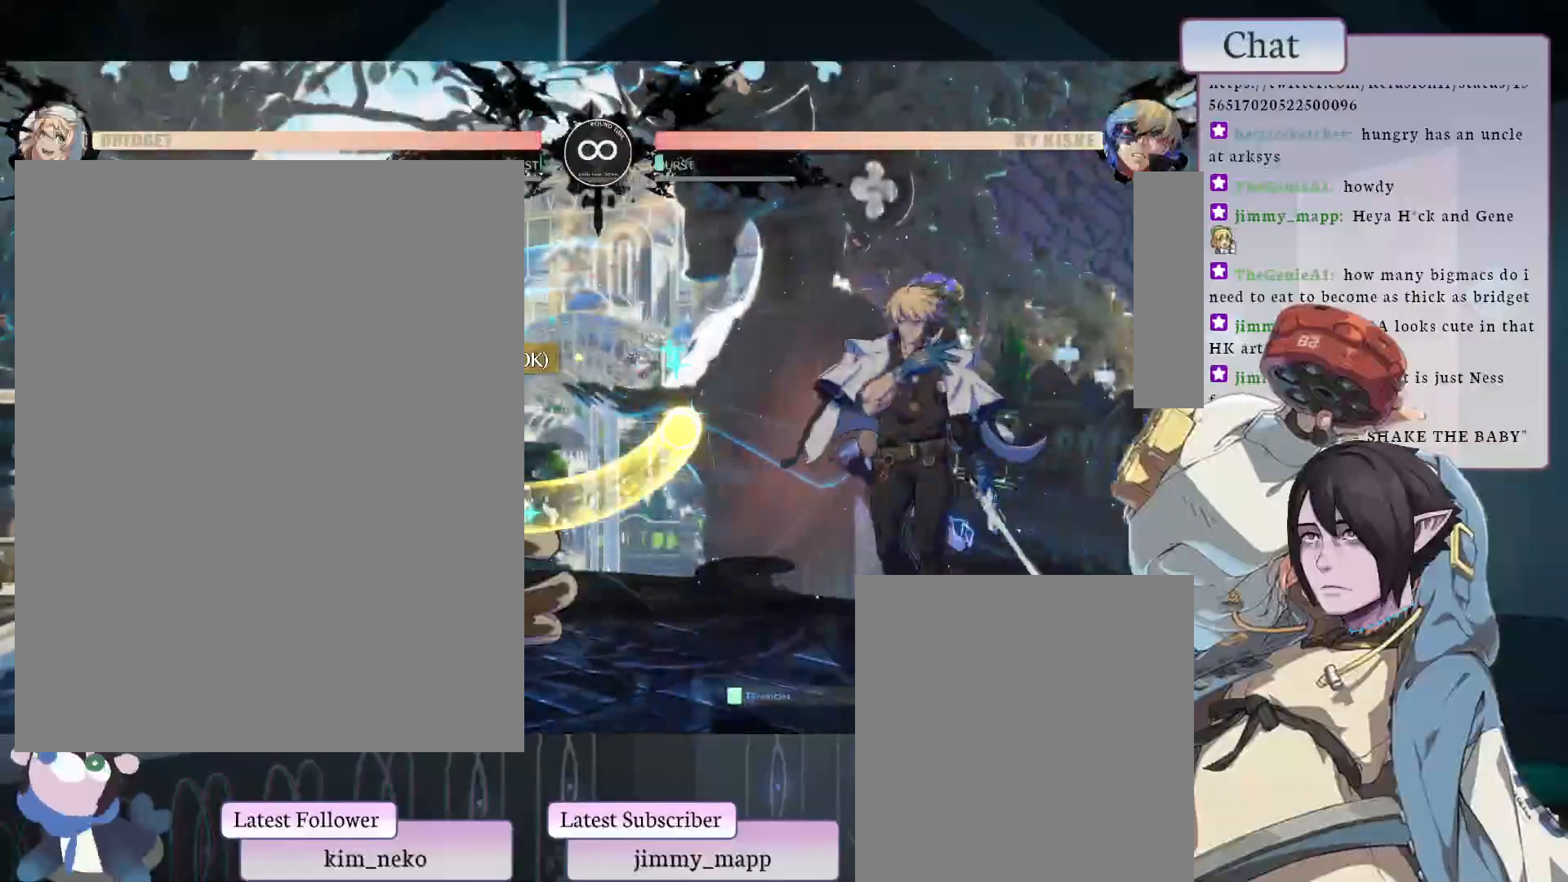
Gameplay with a controller (arcade stick); each line is a JSON object with the inputs held at the frame after it. "events" lists button and stick changes between this image and that frame as [ms after this image, input, new state], when the widget could be followed in between. Not read: L3 R3.
{"buttons": [], "left_stick": "center", "events": []}
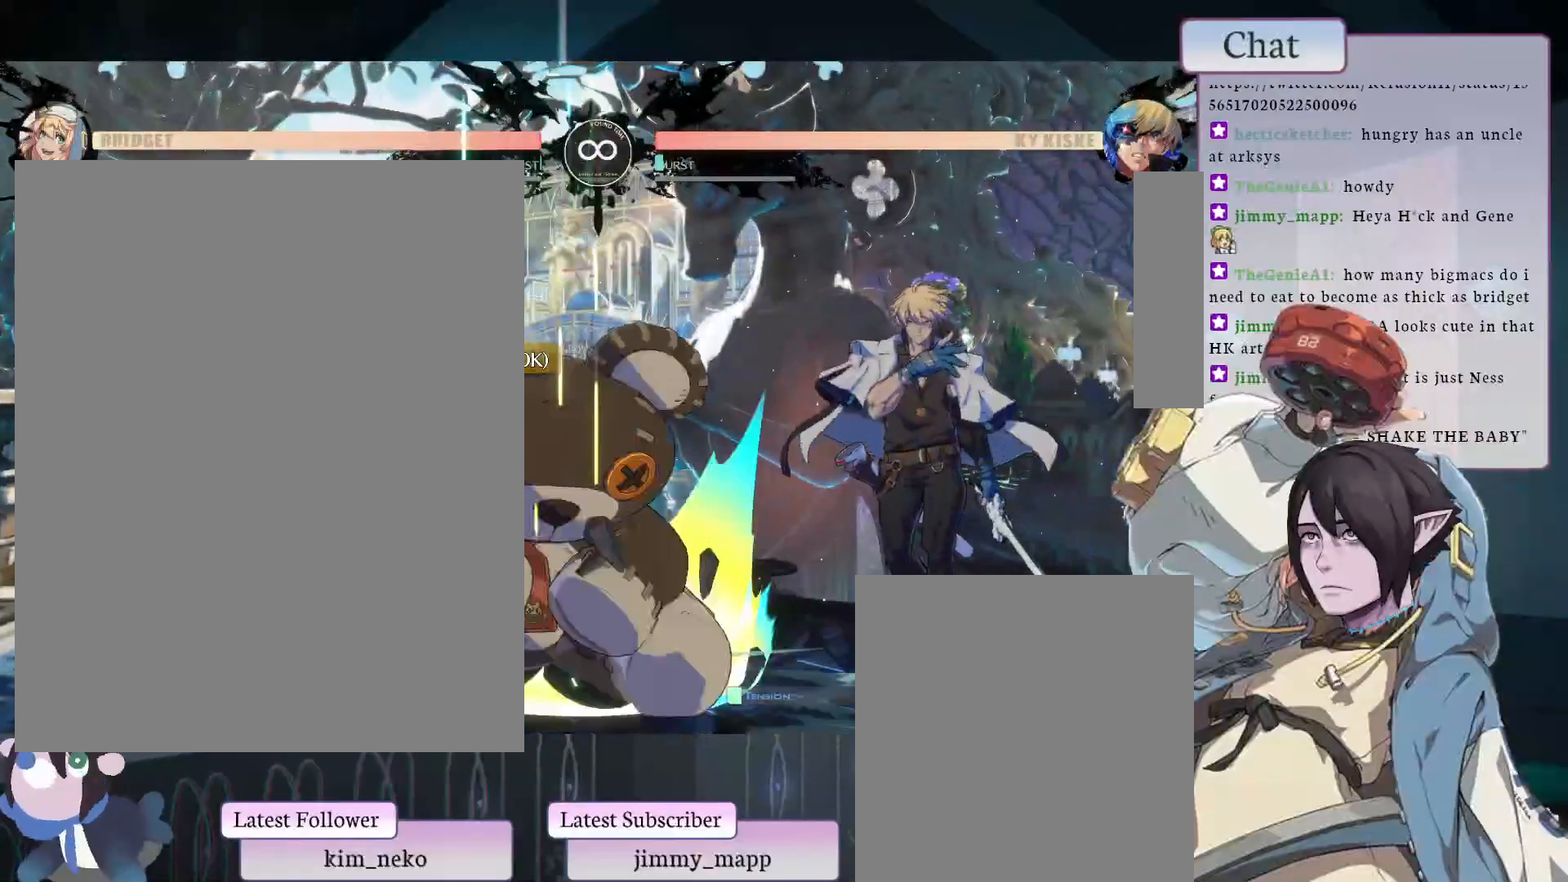
{"buttons": [], "left_stick": "center", "events": []}
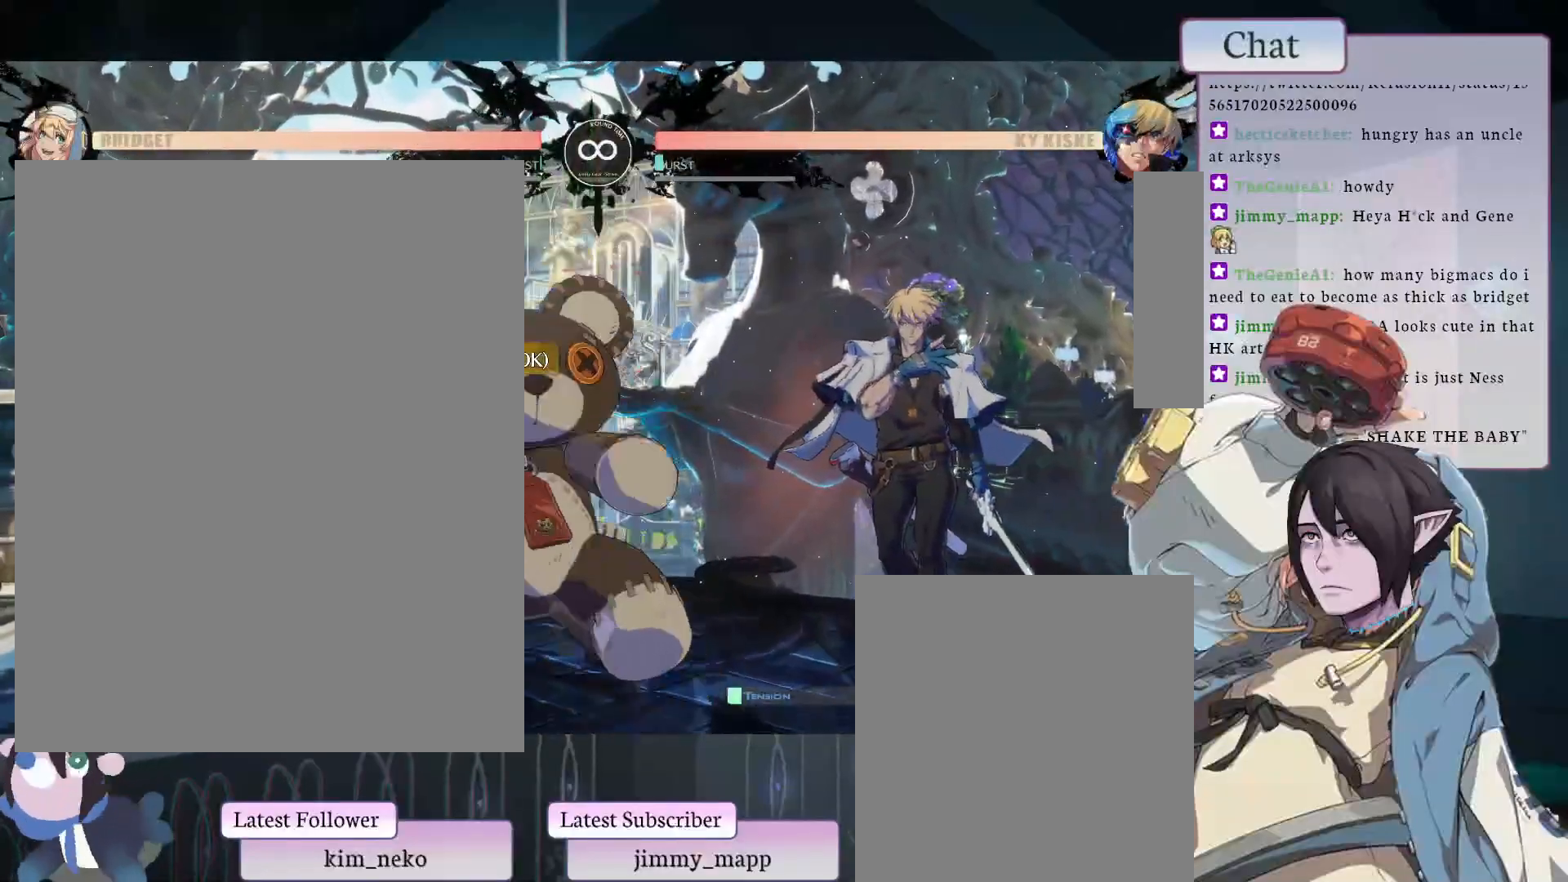
{"buttons": [], "left_stick": "center", "events": []}
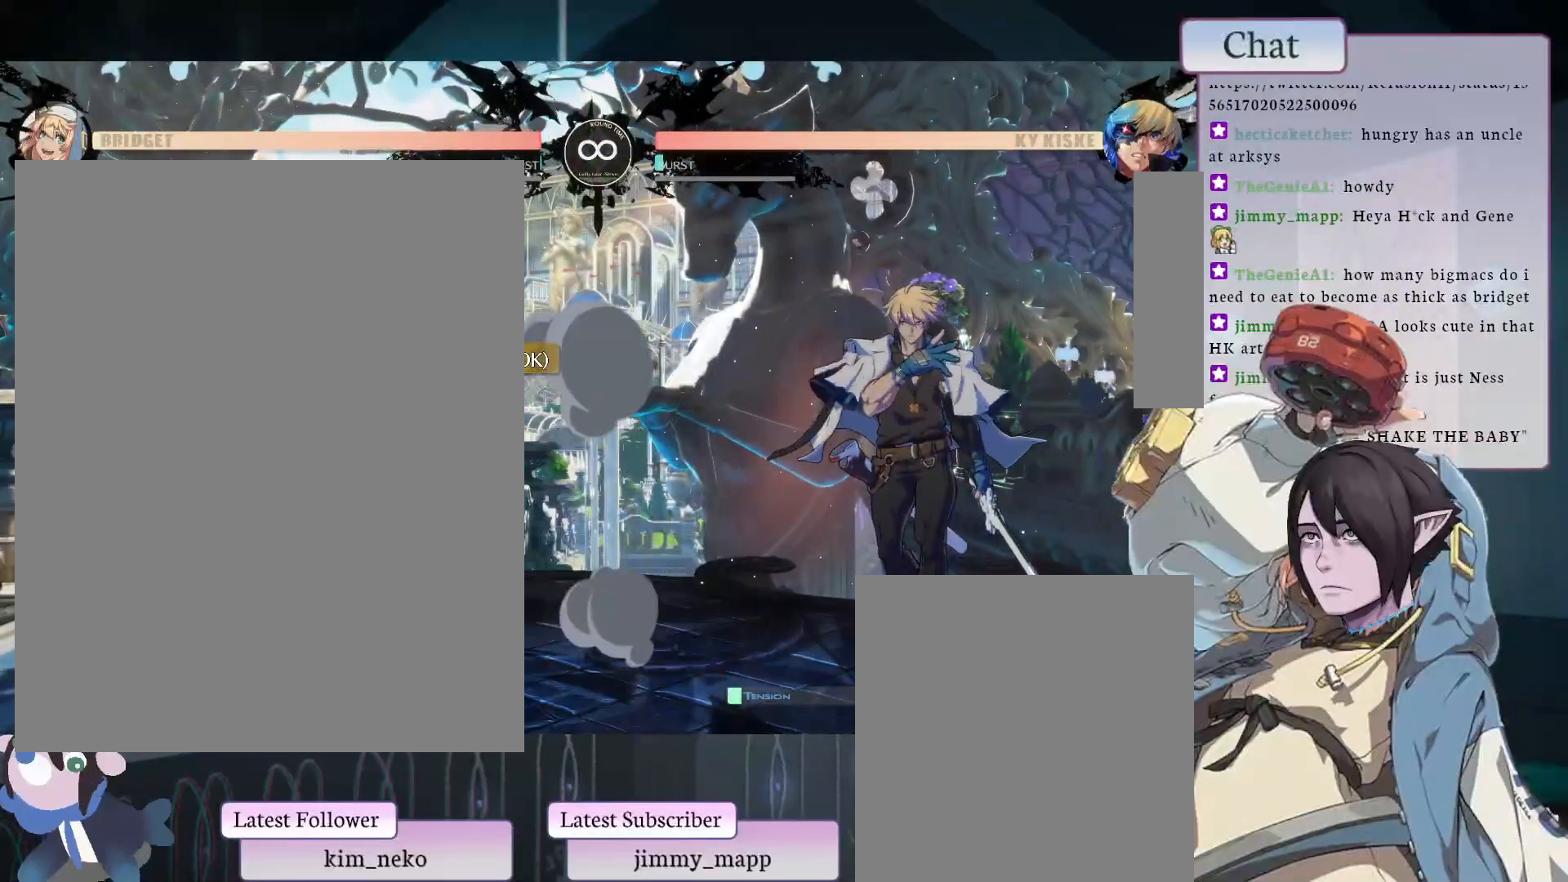
{"buttons": [], "left_stick": "center", "events": []}
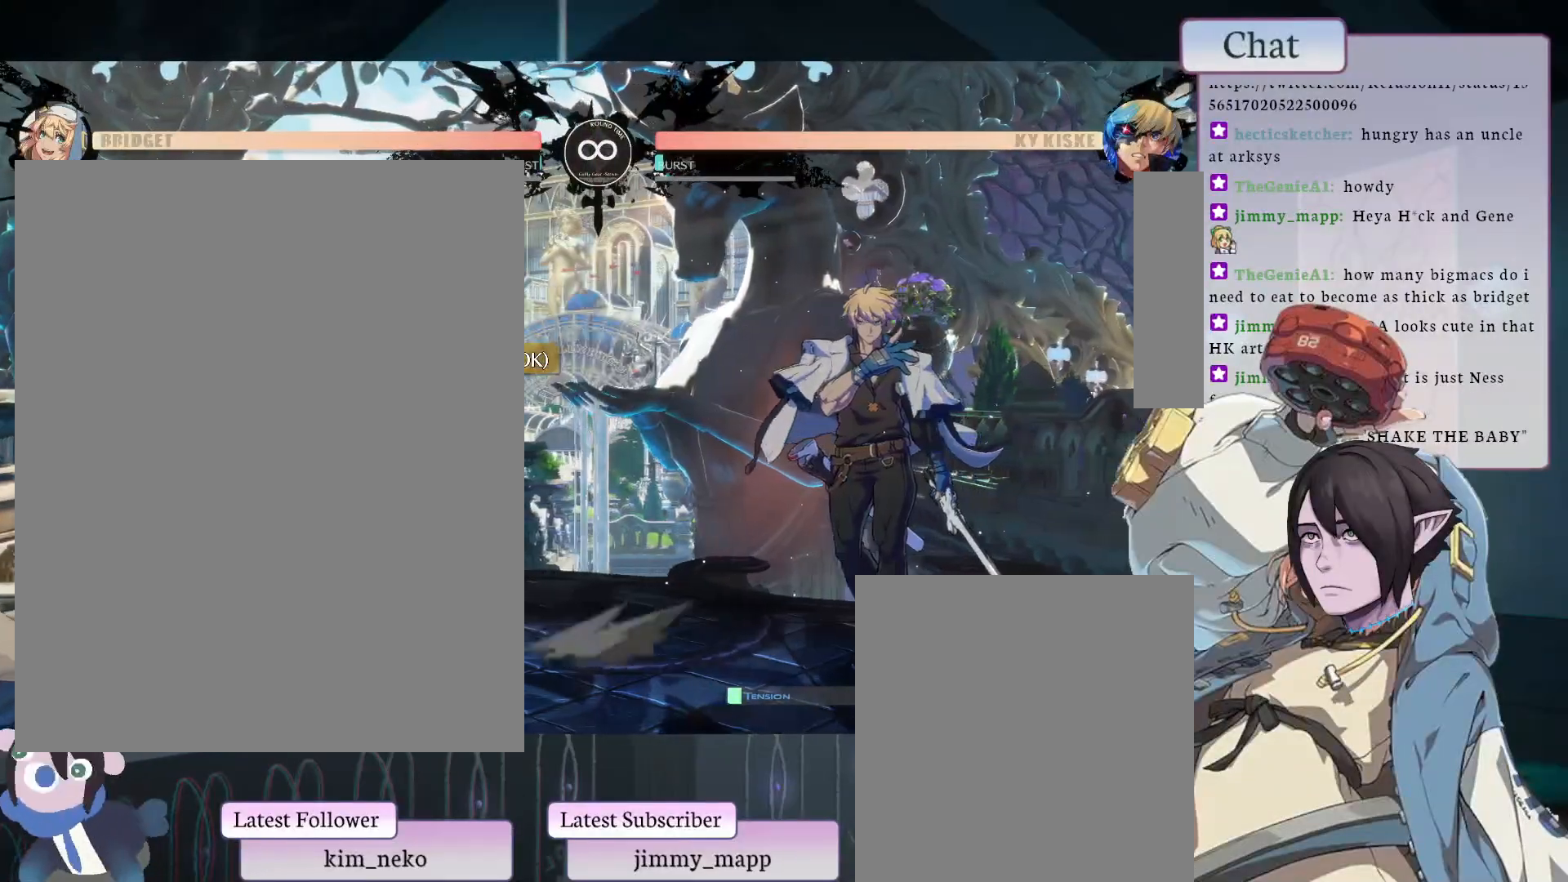
{"buttons": ["L1"], "left_stick": "center", "events": [[33, "L1", "down"]]}
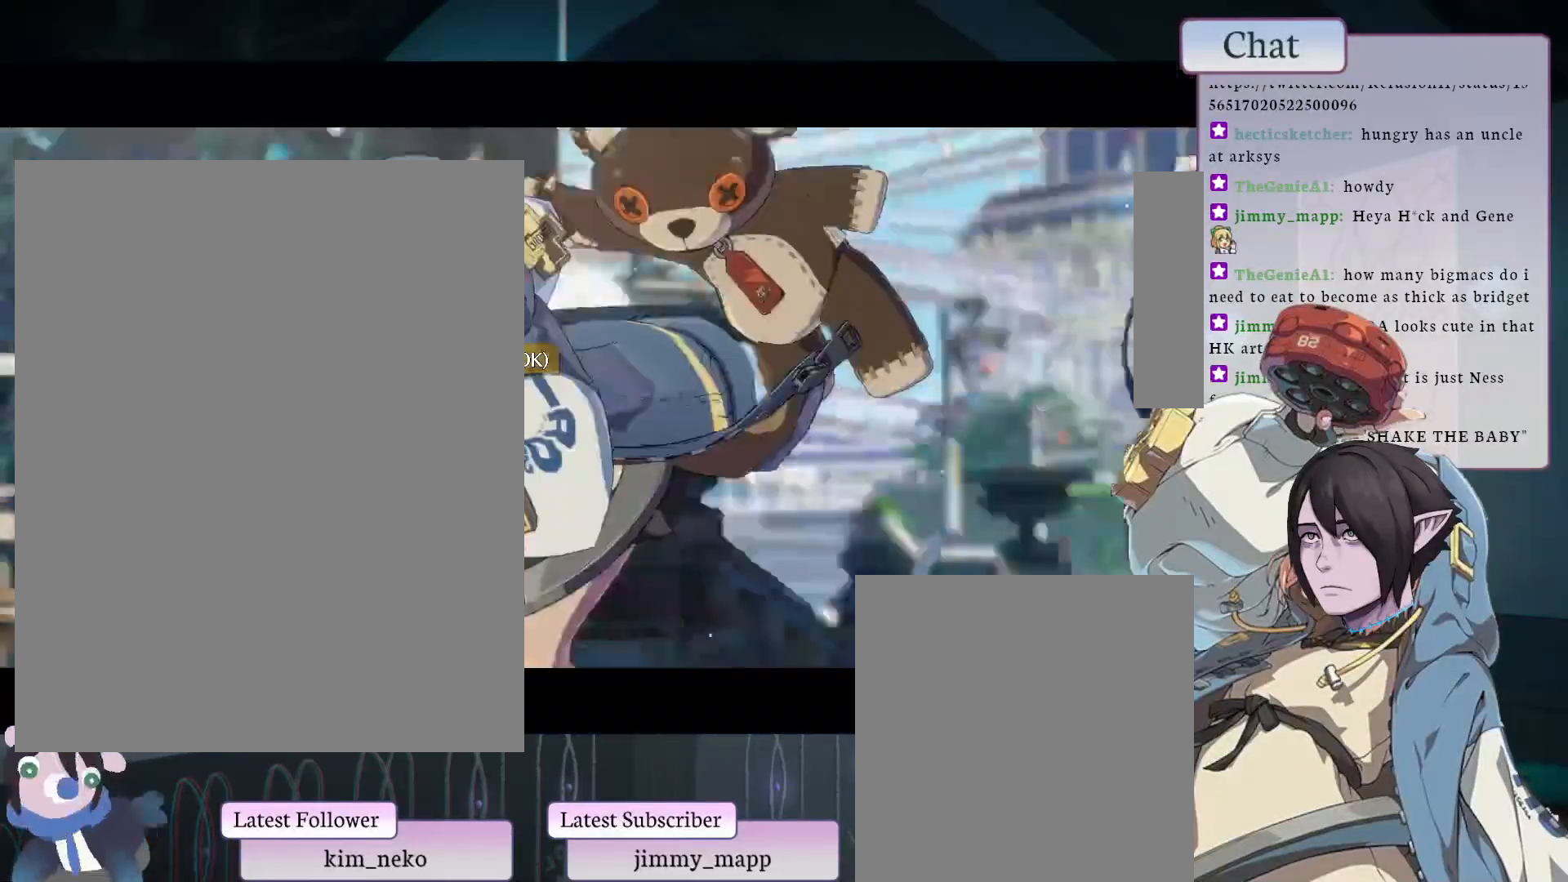
{"buttons": [], "left_stick": "center", "events": [[317, "L1", "up"]]}
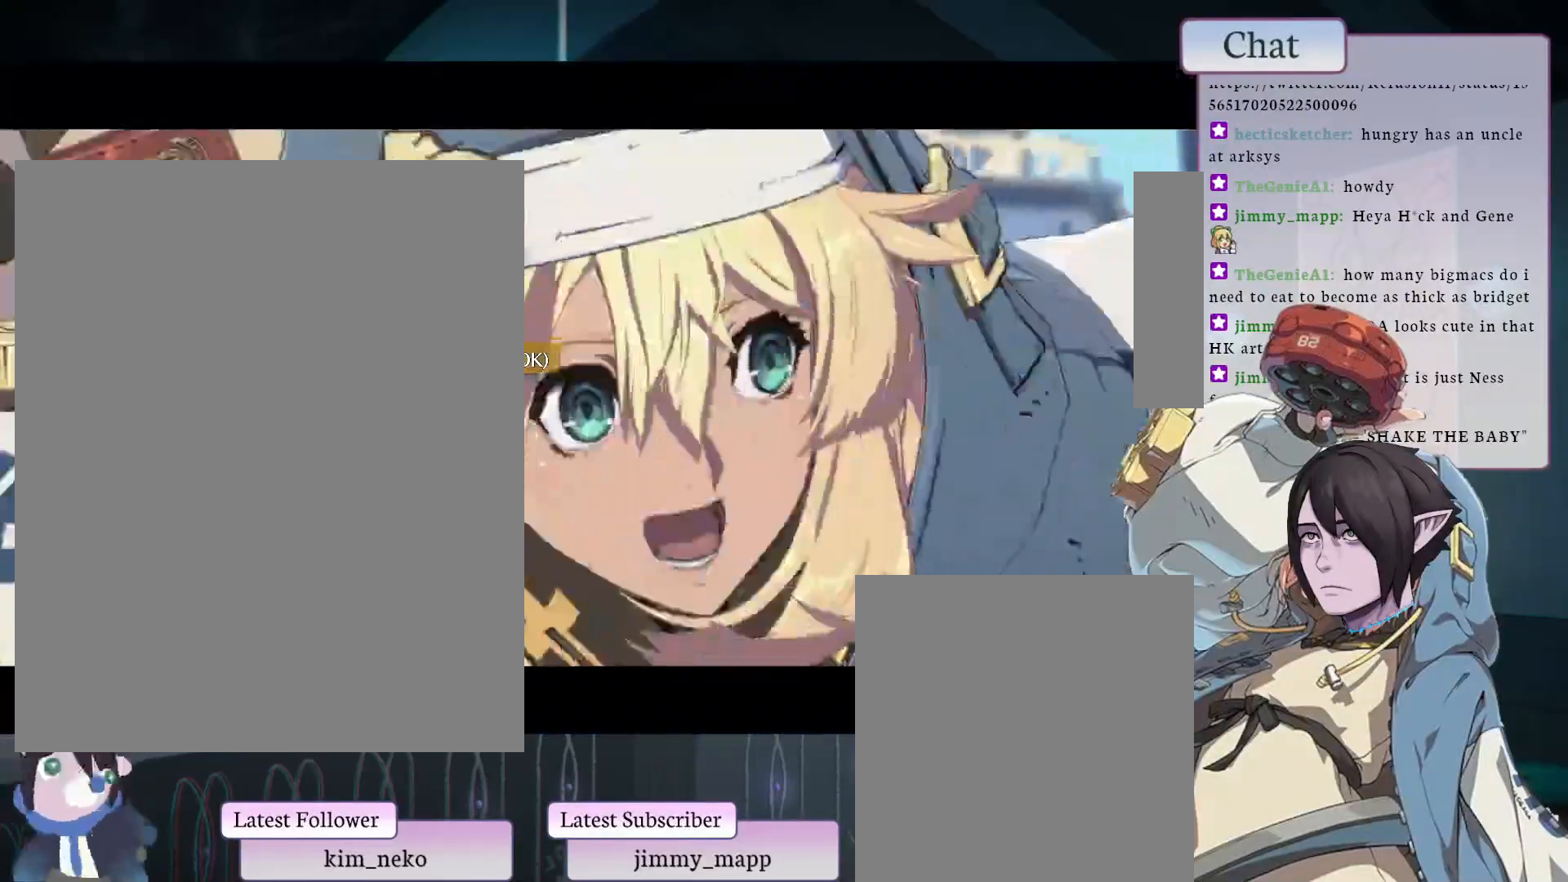
{"buttons": [], "left_stick": "center", "events": []}
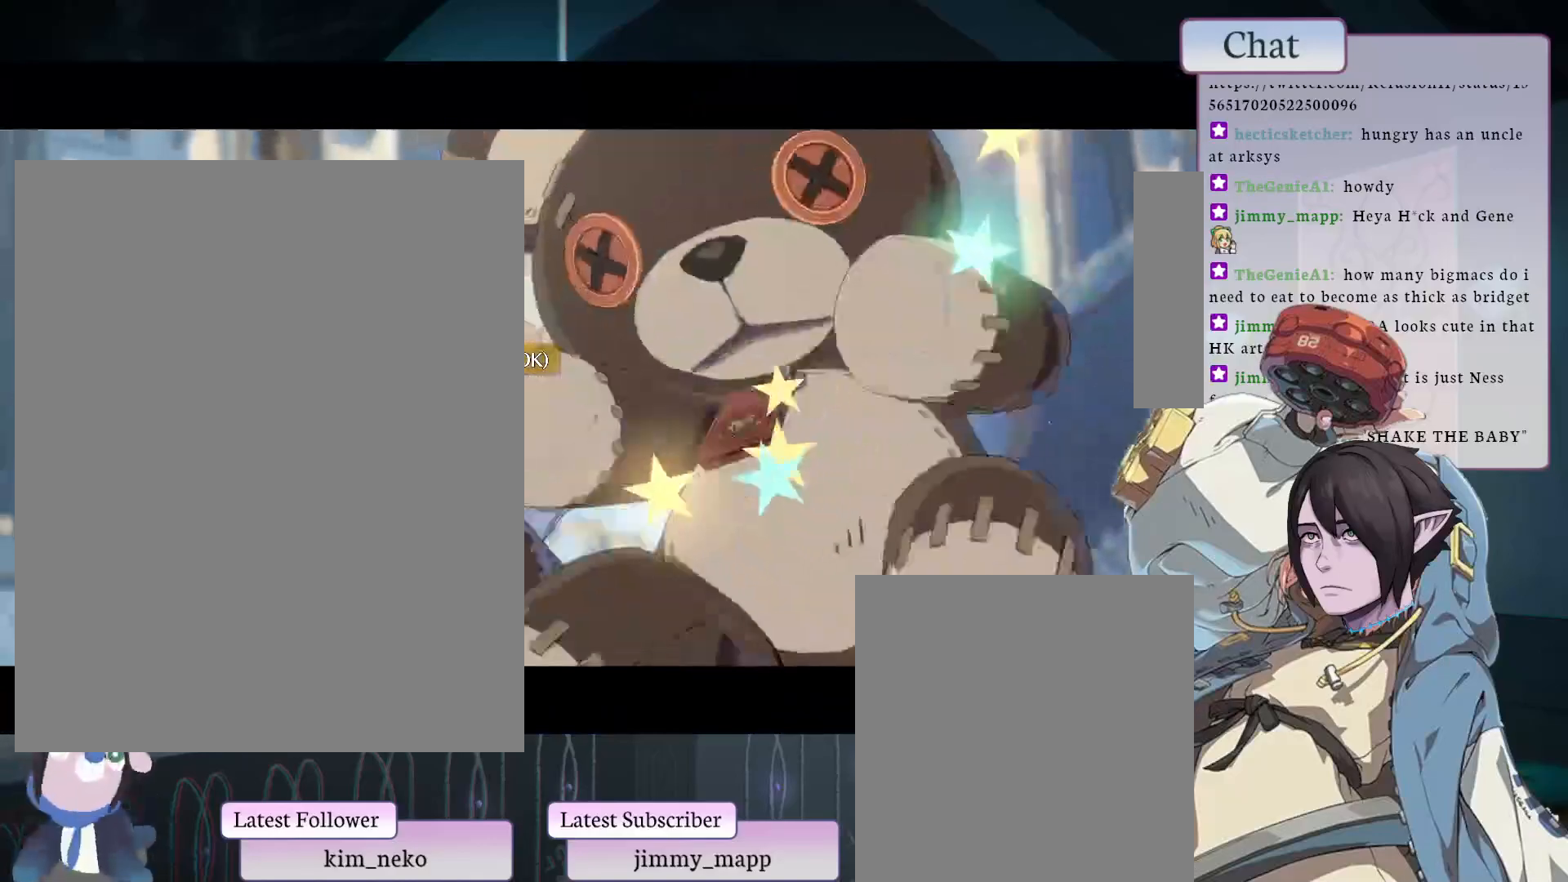
{"buttons": [], "left_stick": "center", "events": []}
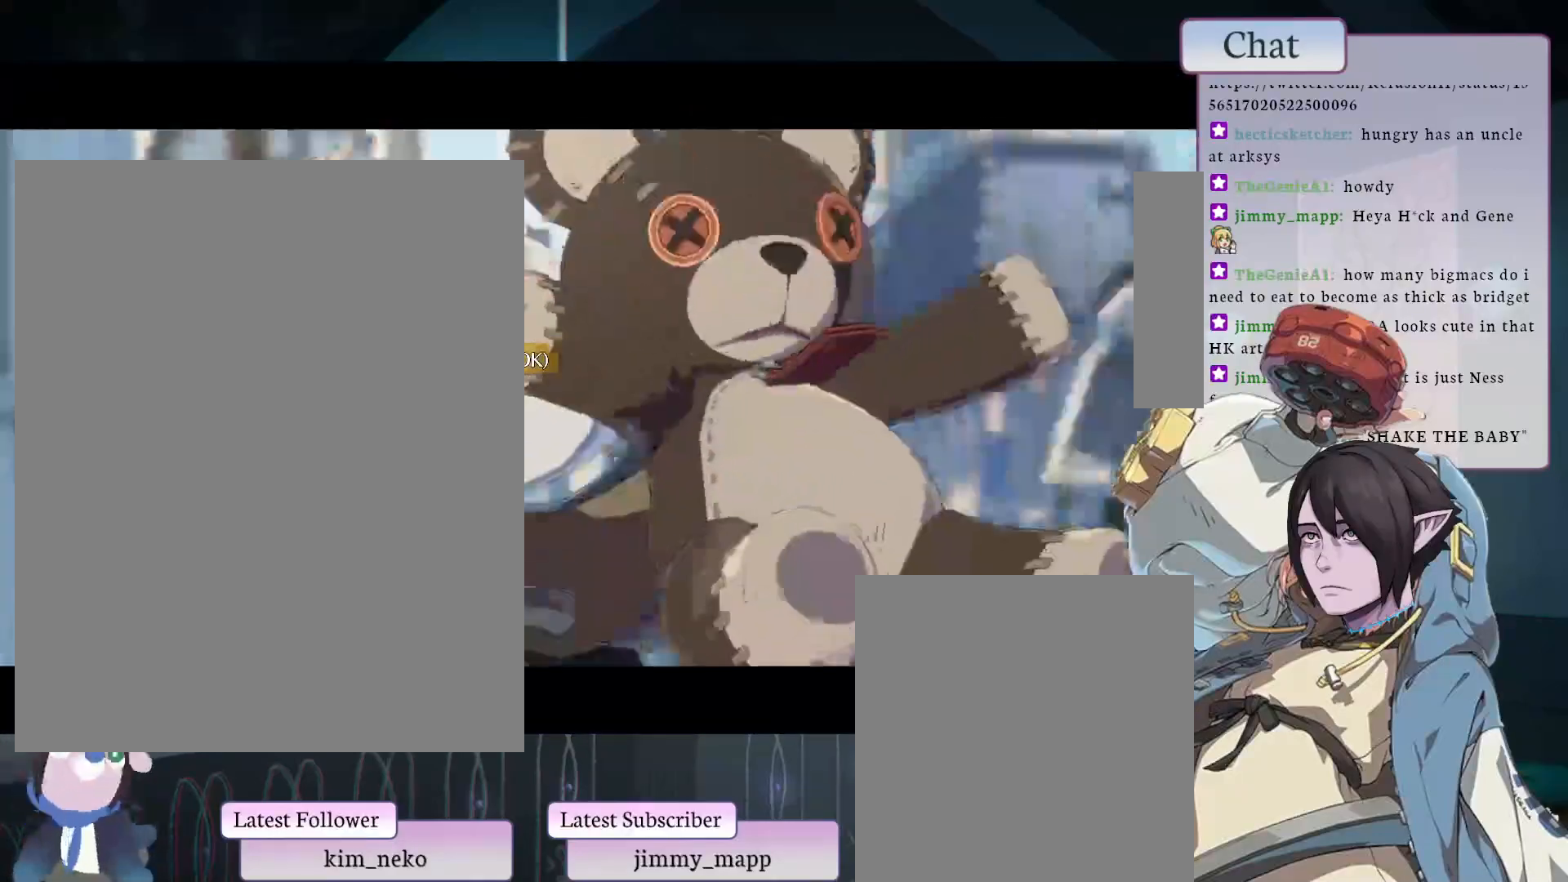
{"buttons": [], "left_stick": "center", "events": []}
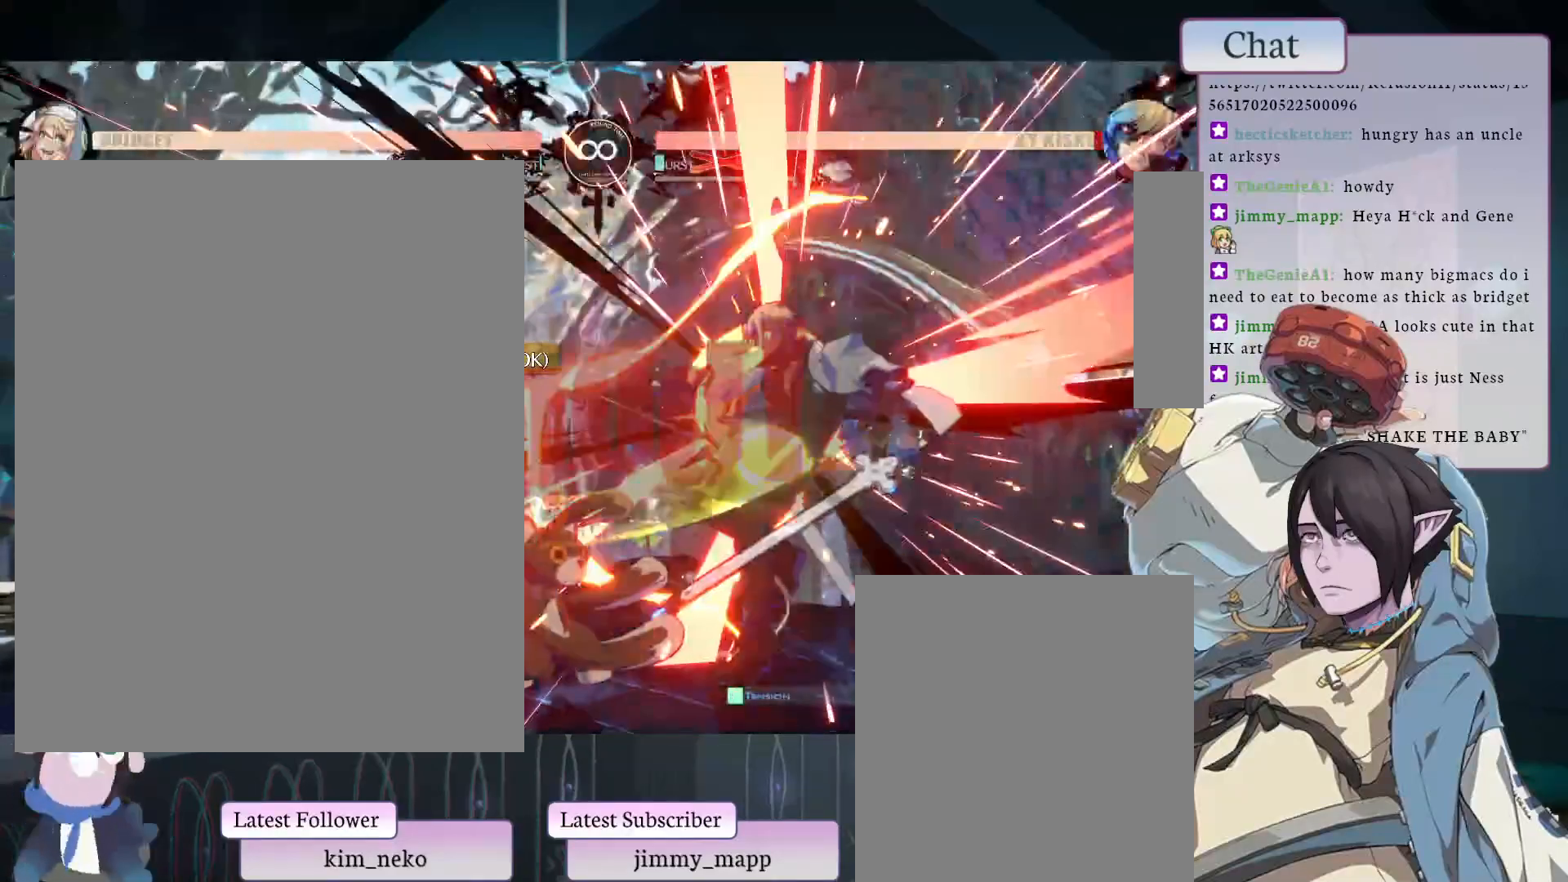
{"buttons": [], "left_stick": "center", "events": []}
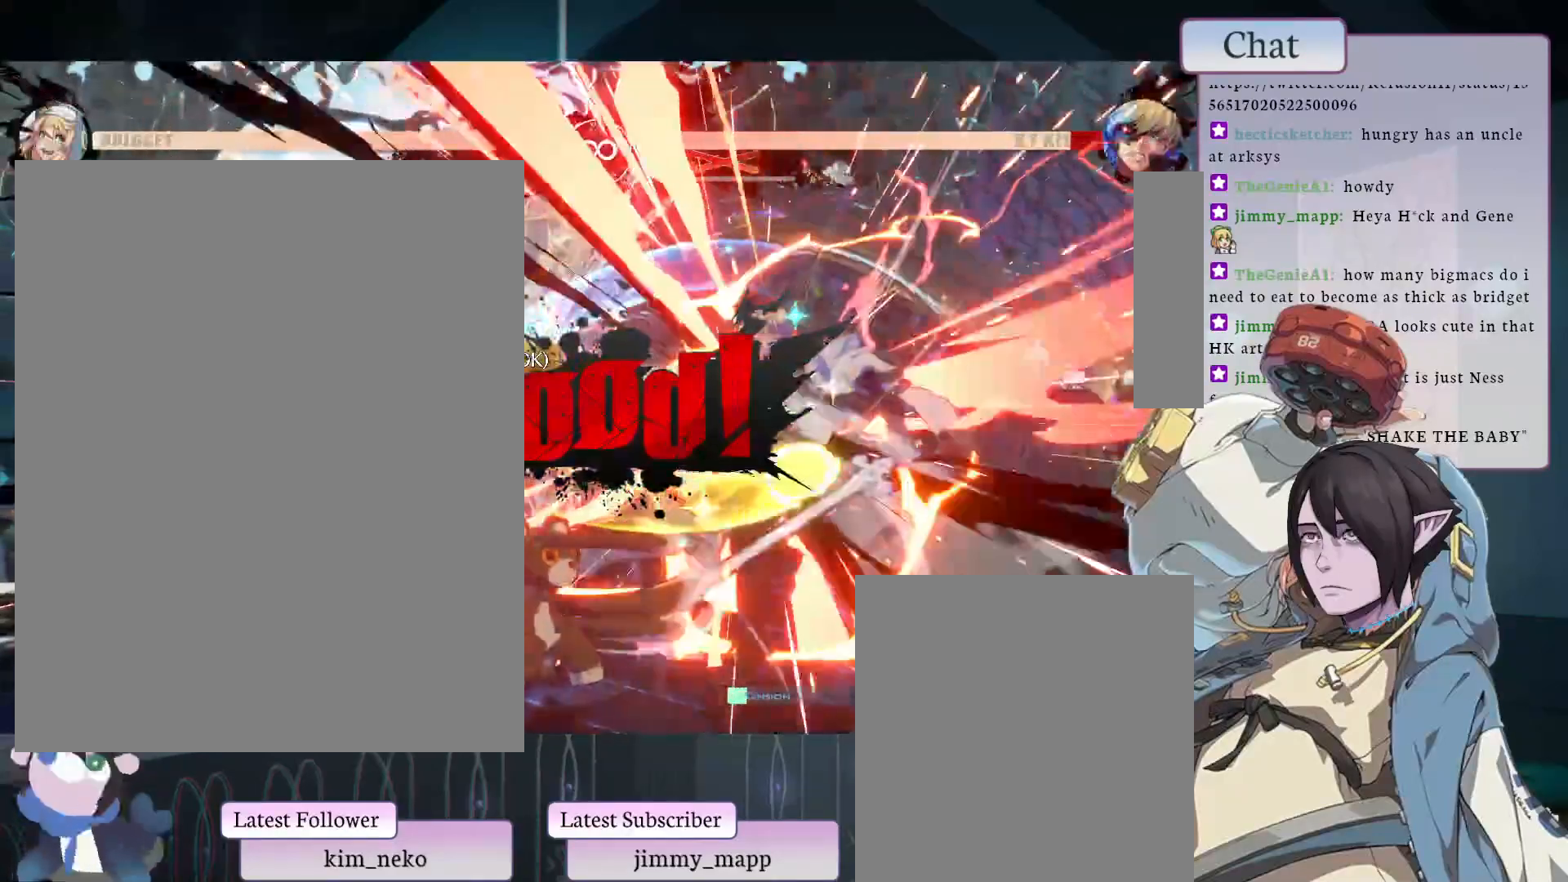
{"buttons": [], "left_stick": "center", "events": []}
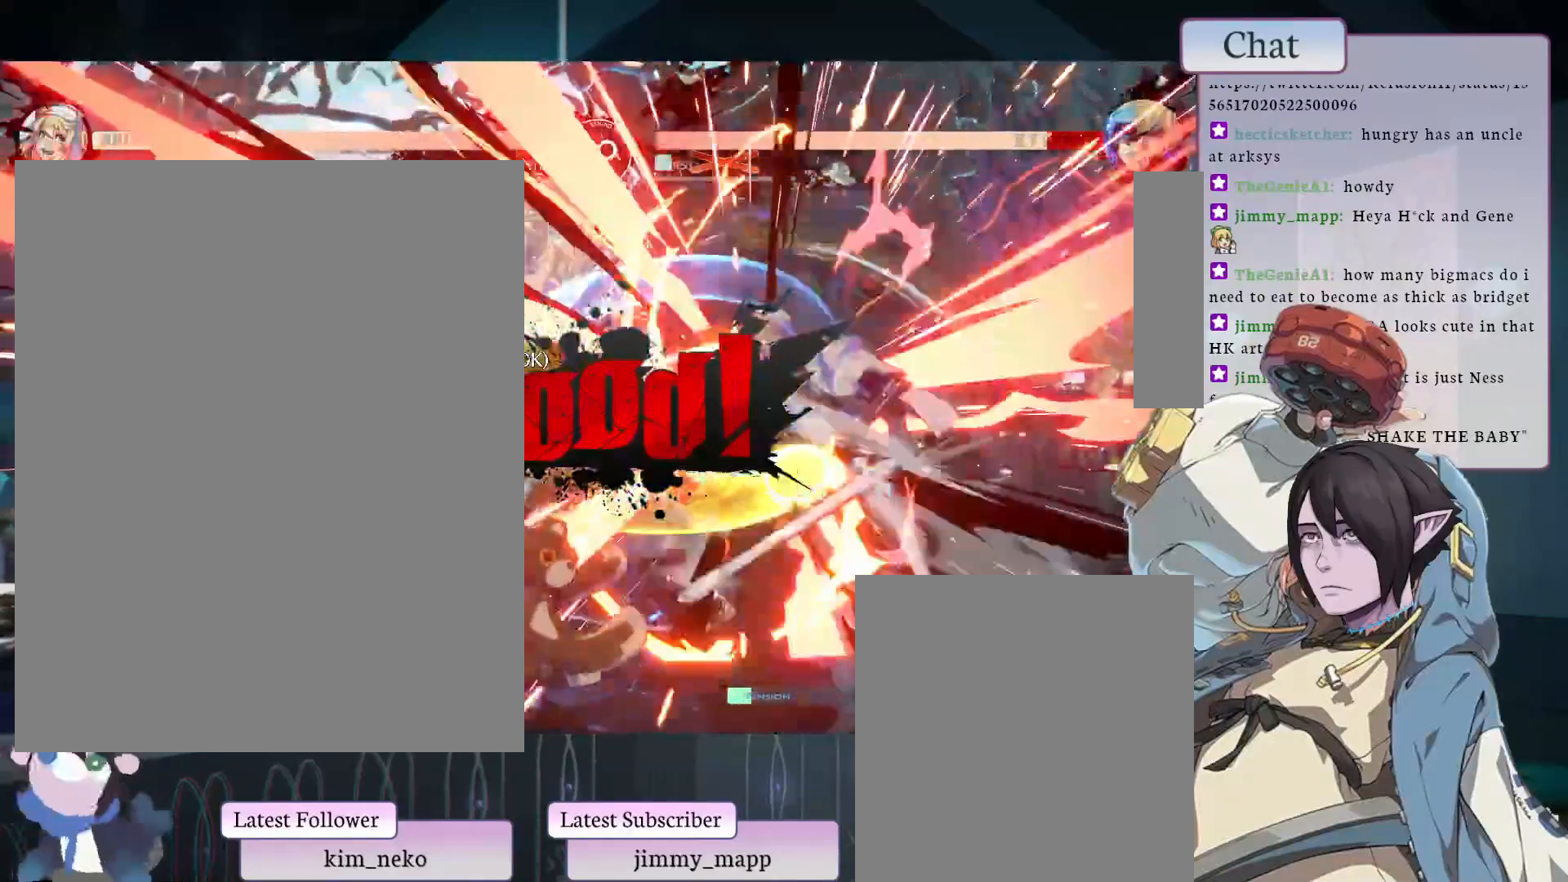
{"buttons": [], "left_stick": "center", "events": []}
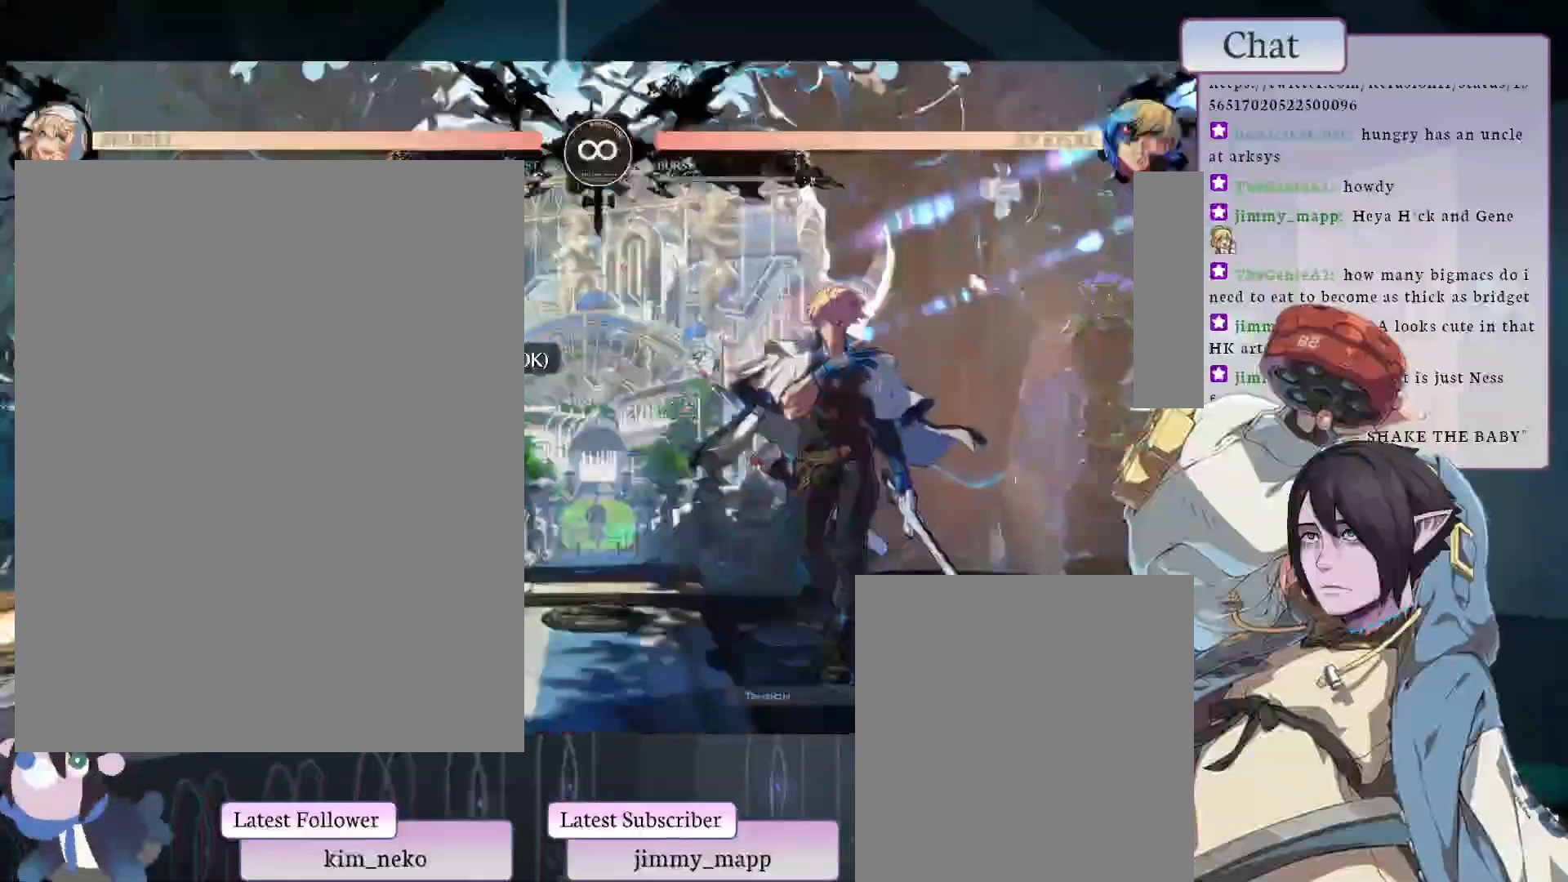
{"buttons": [], "left_stick": "center", "events": []}
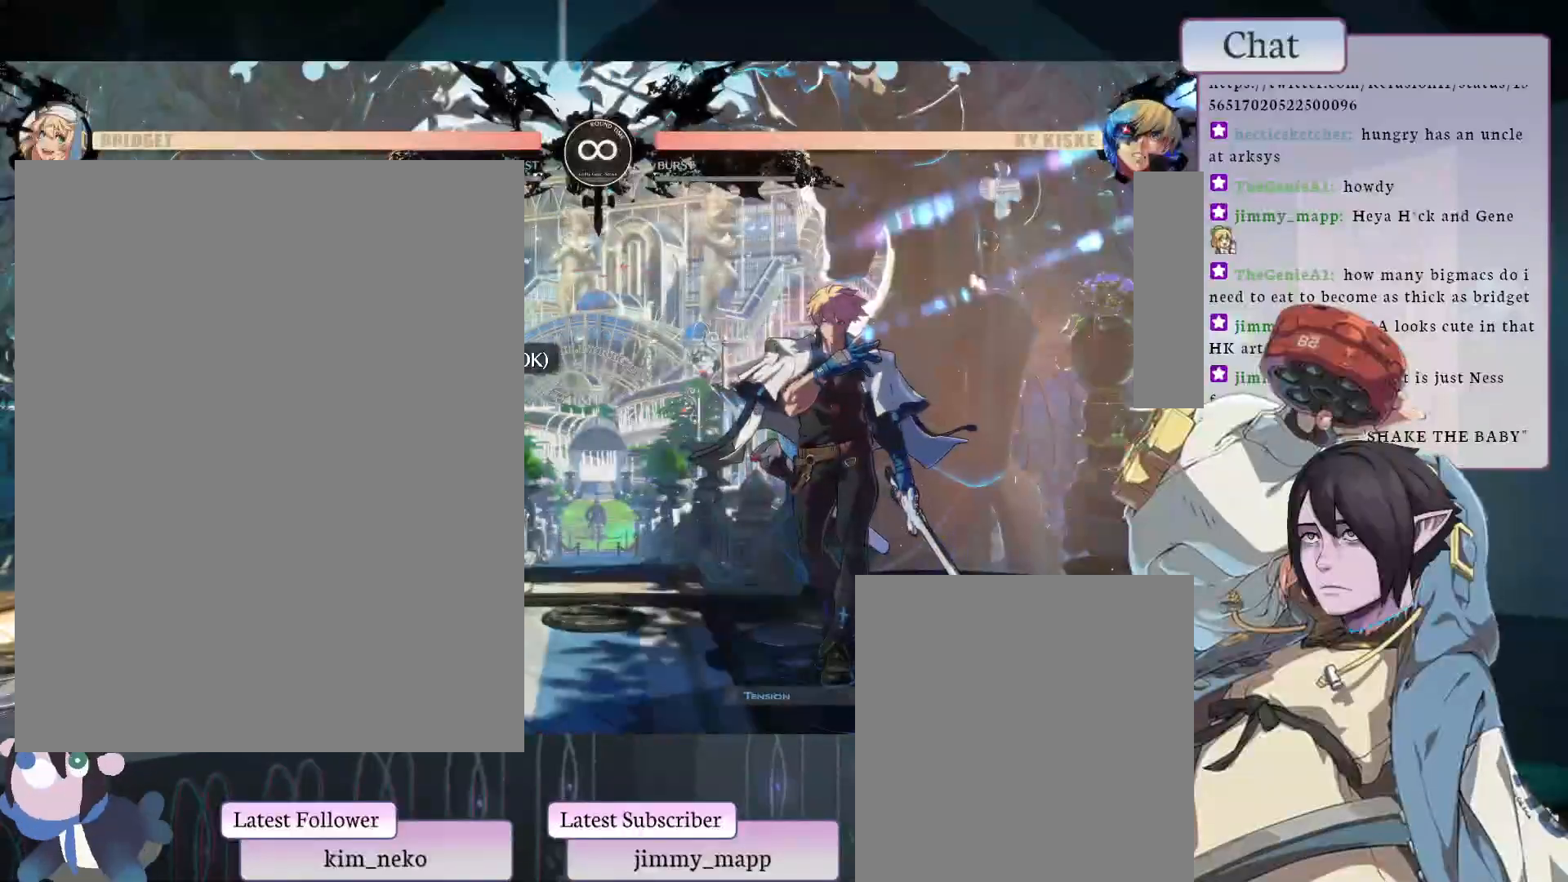
{"buttons": [], "left_stick": "center", "events": []}
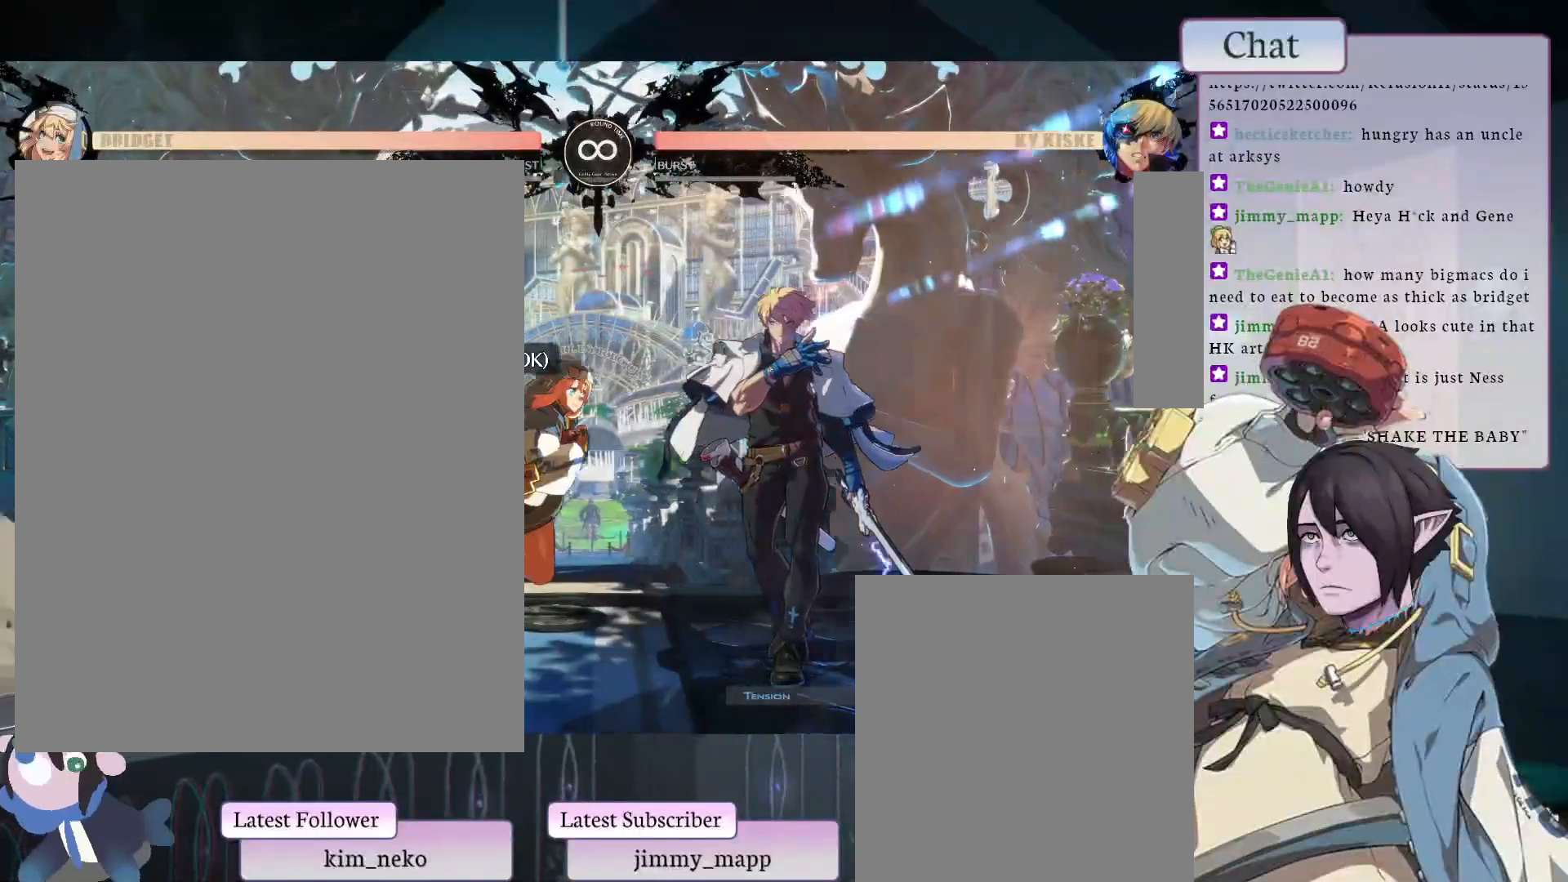
{"buttons": ["L1"], "left_stick": "center", "events": [[117, "L1", "down"]]}
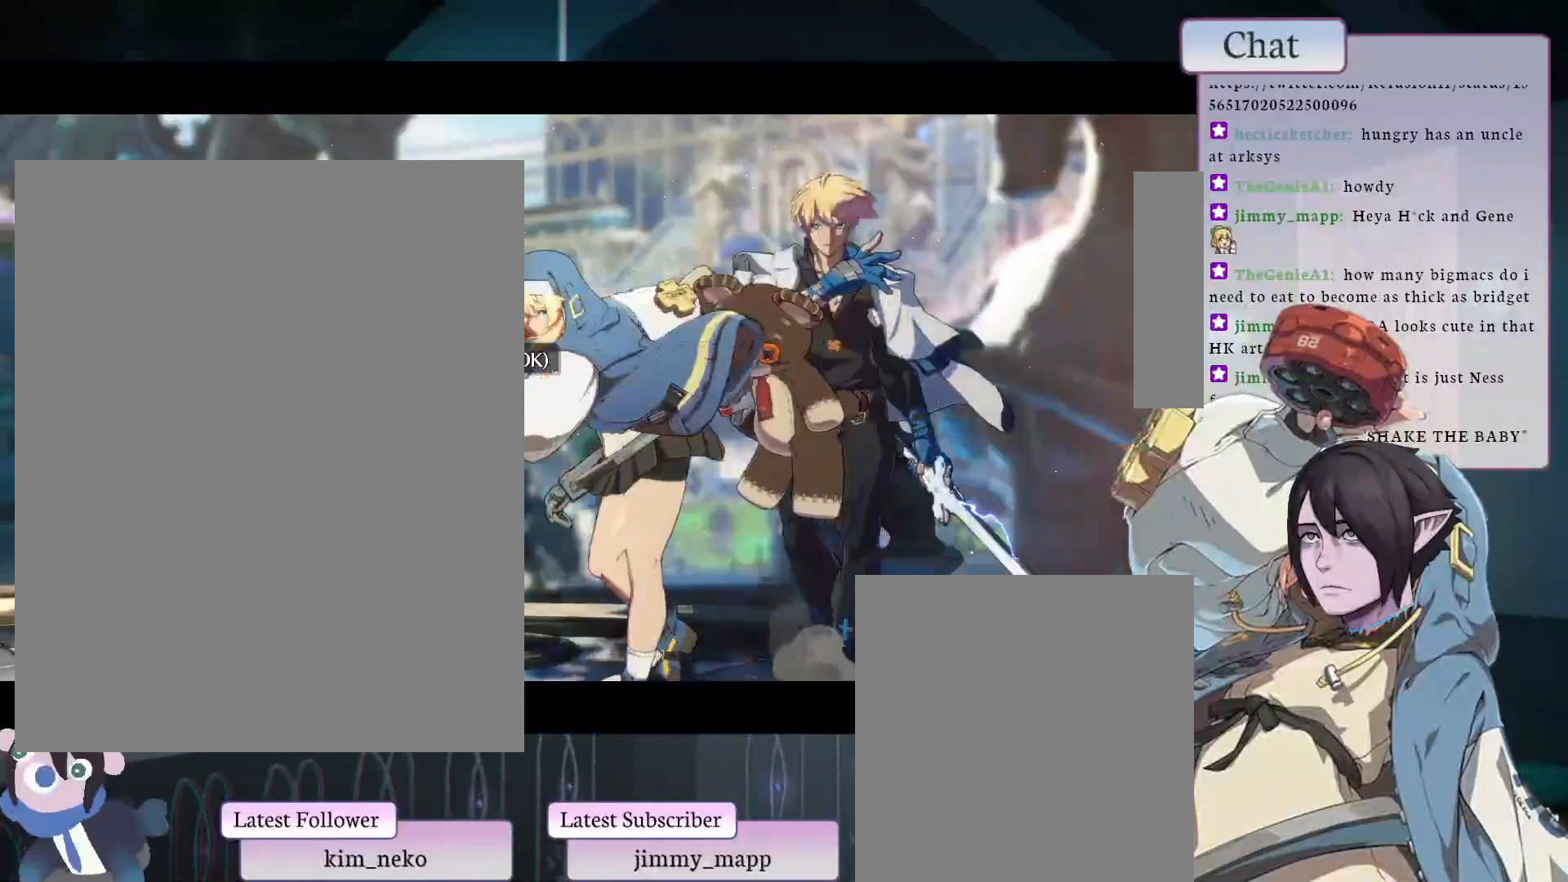
{"buttons": [], "left_stick": "center", "events": [[383, "L1", "up"]]}
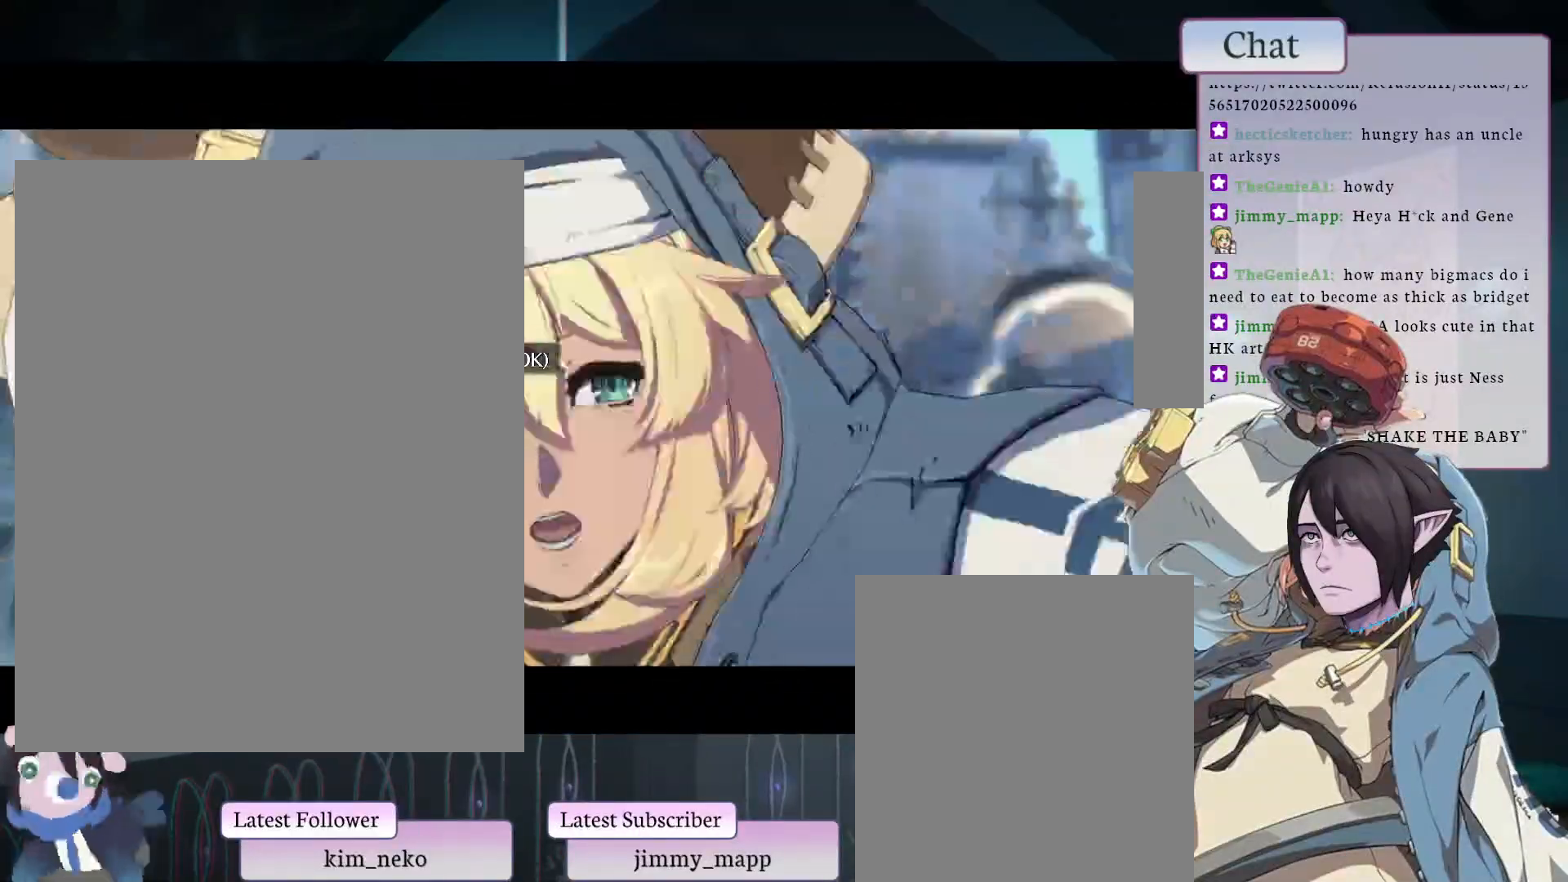
{"buttons": [], "left_stick": "center", "events": []}
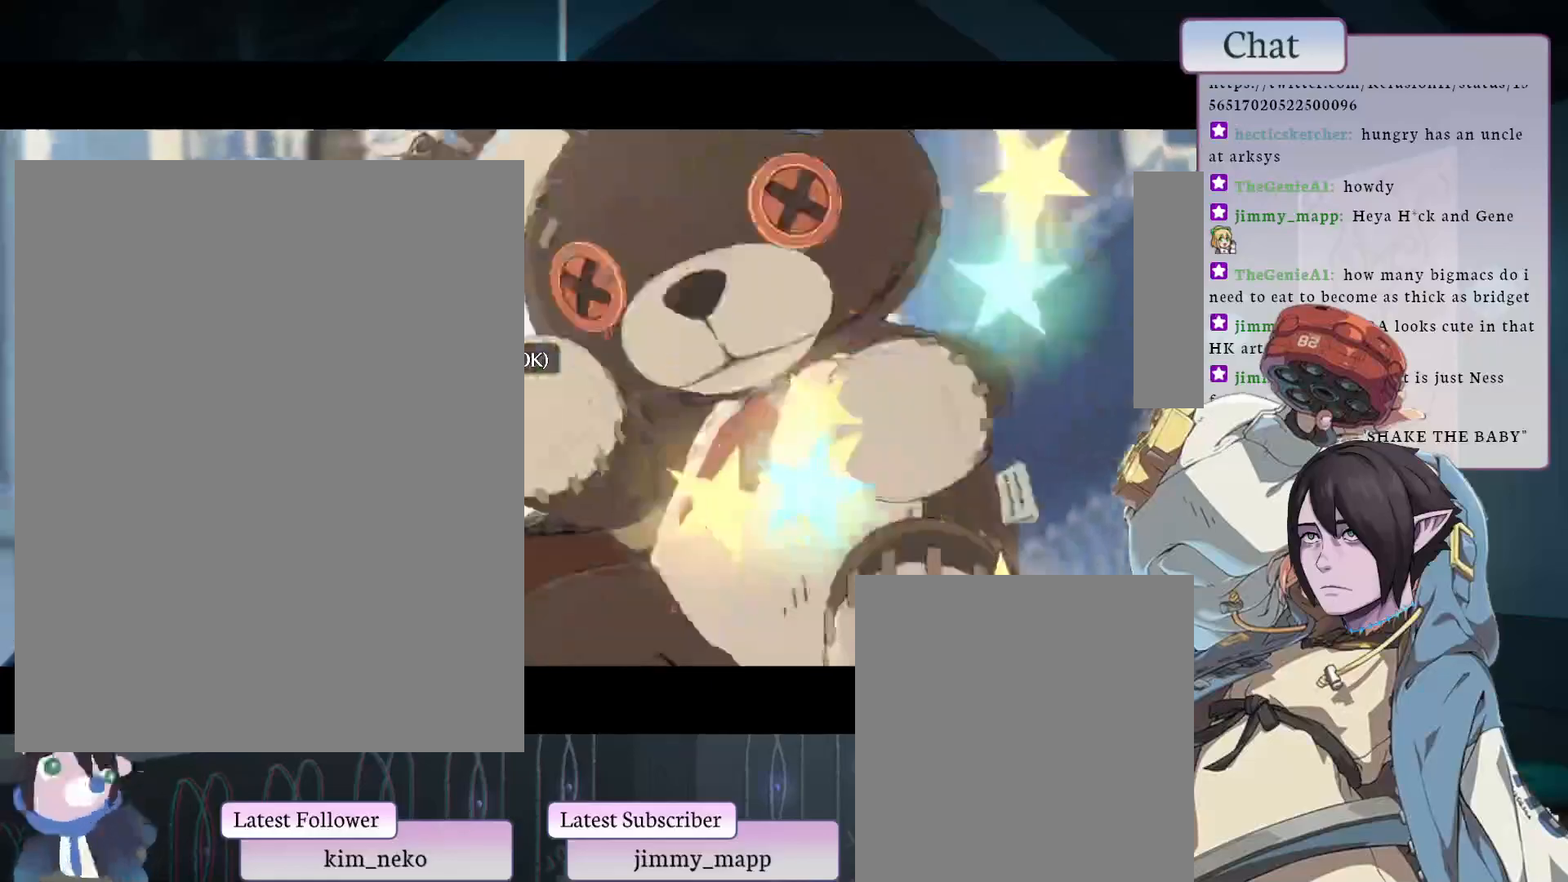
{"buttons": [], "left_stick": "center", "events": []}
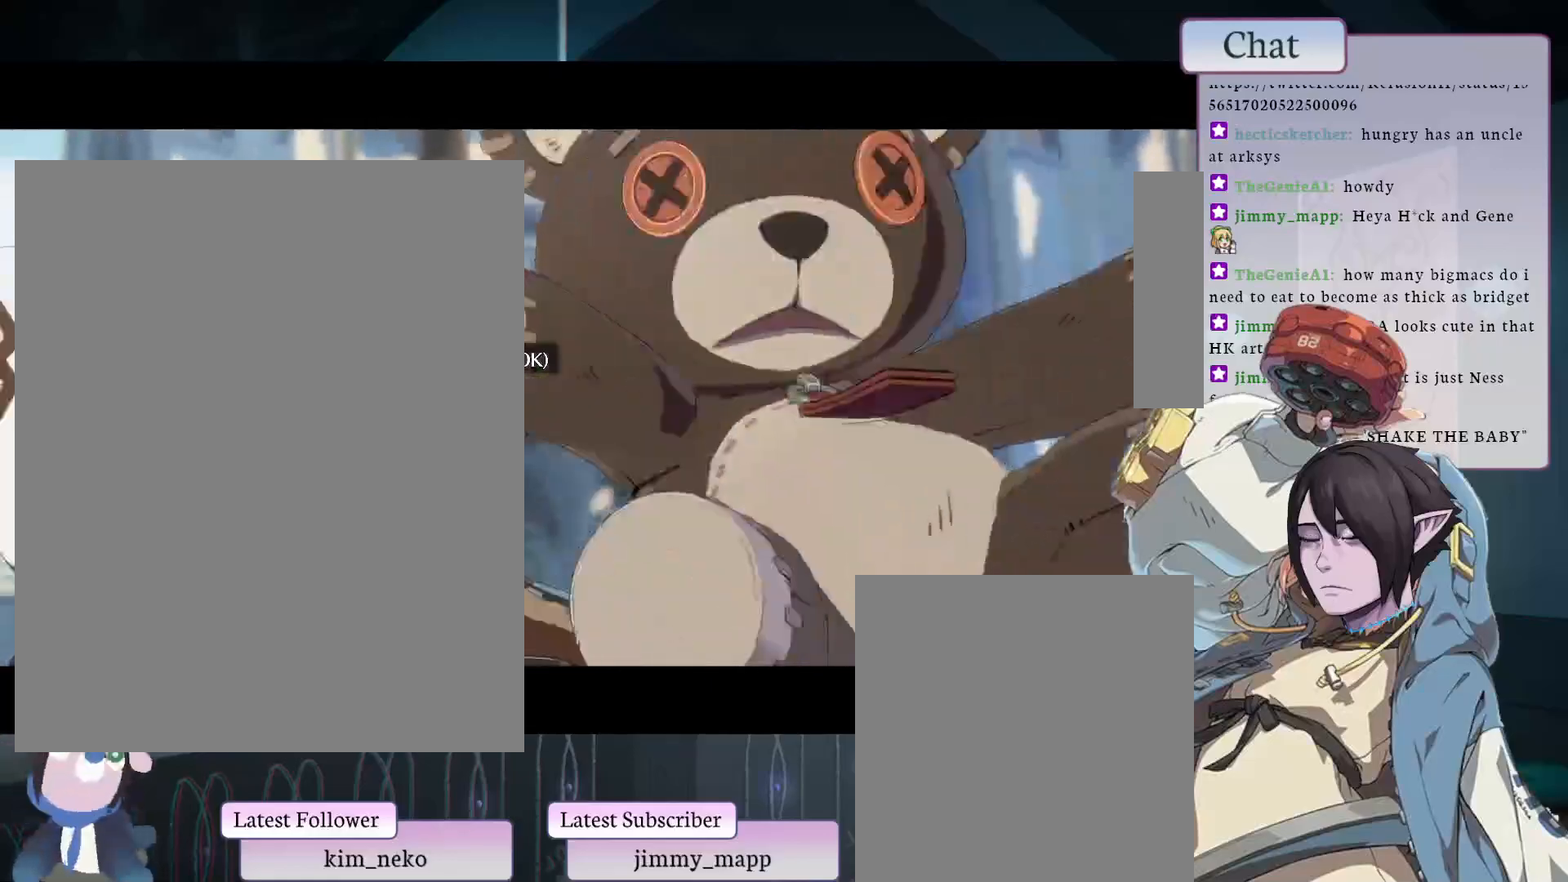
{"buttons": [], "left_stick": "center", "events": []}
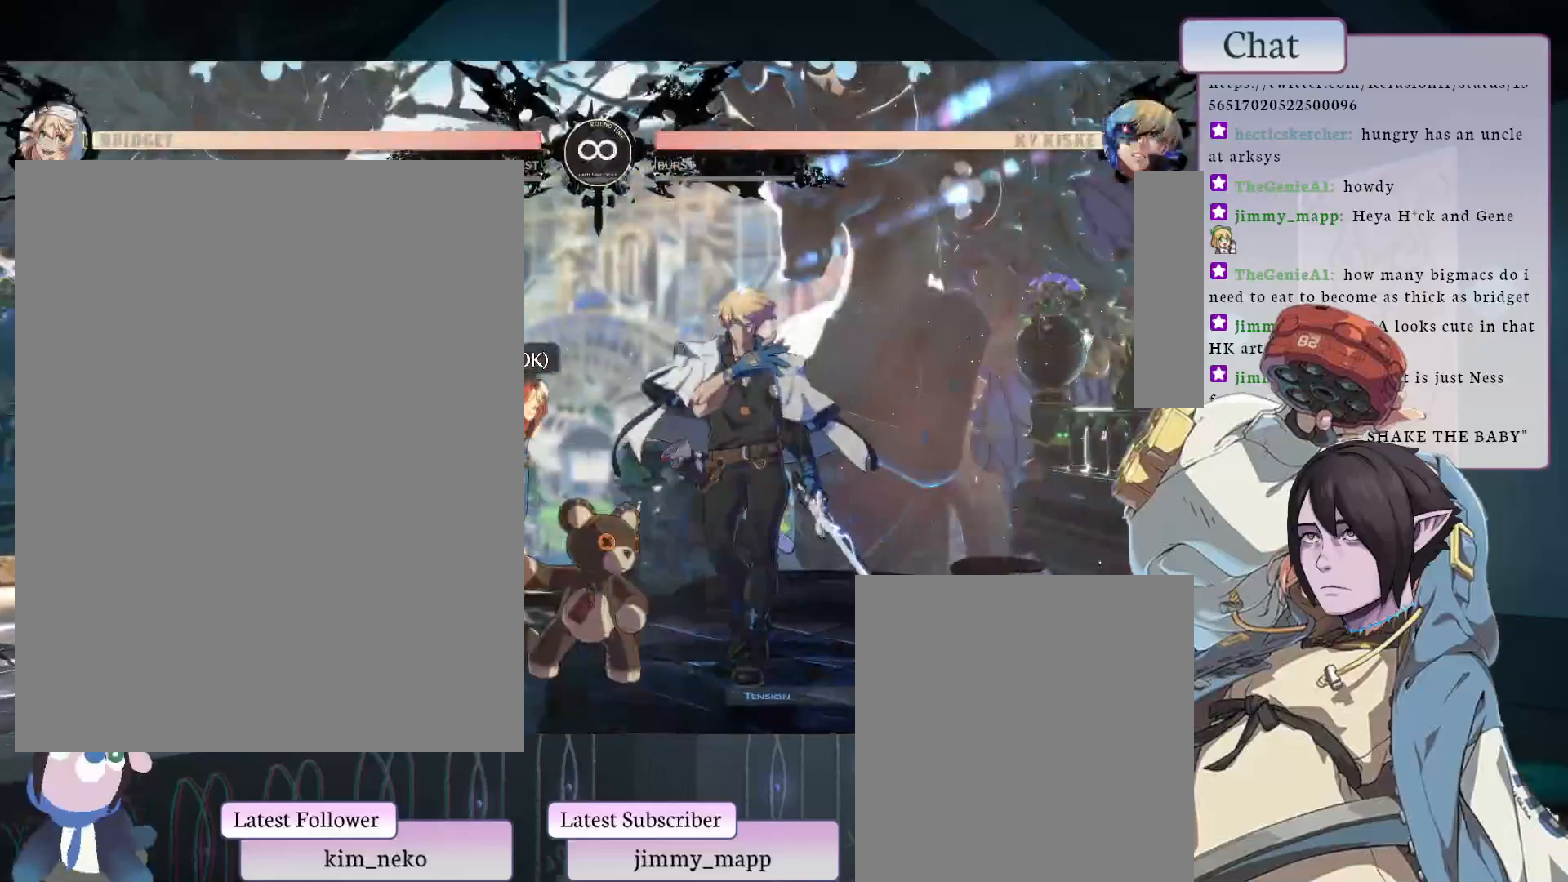
{"buttons": [], "left_stick": "center", "events": []}
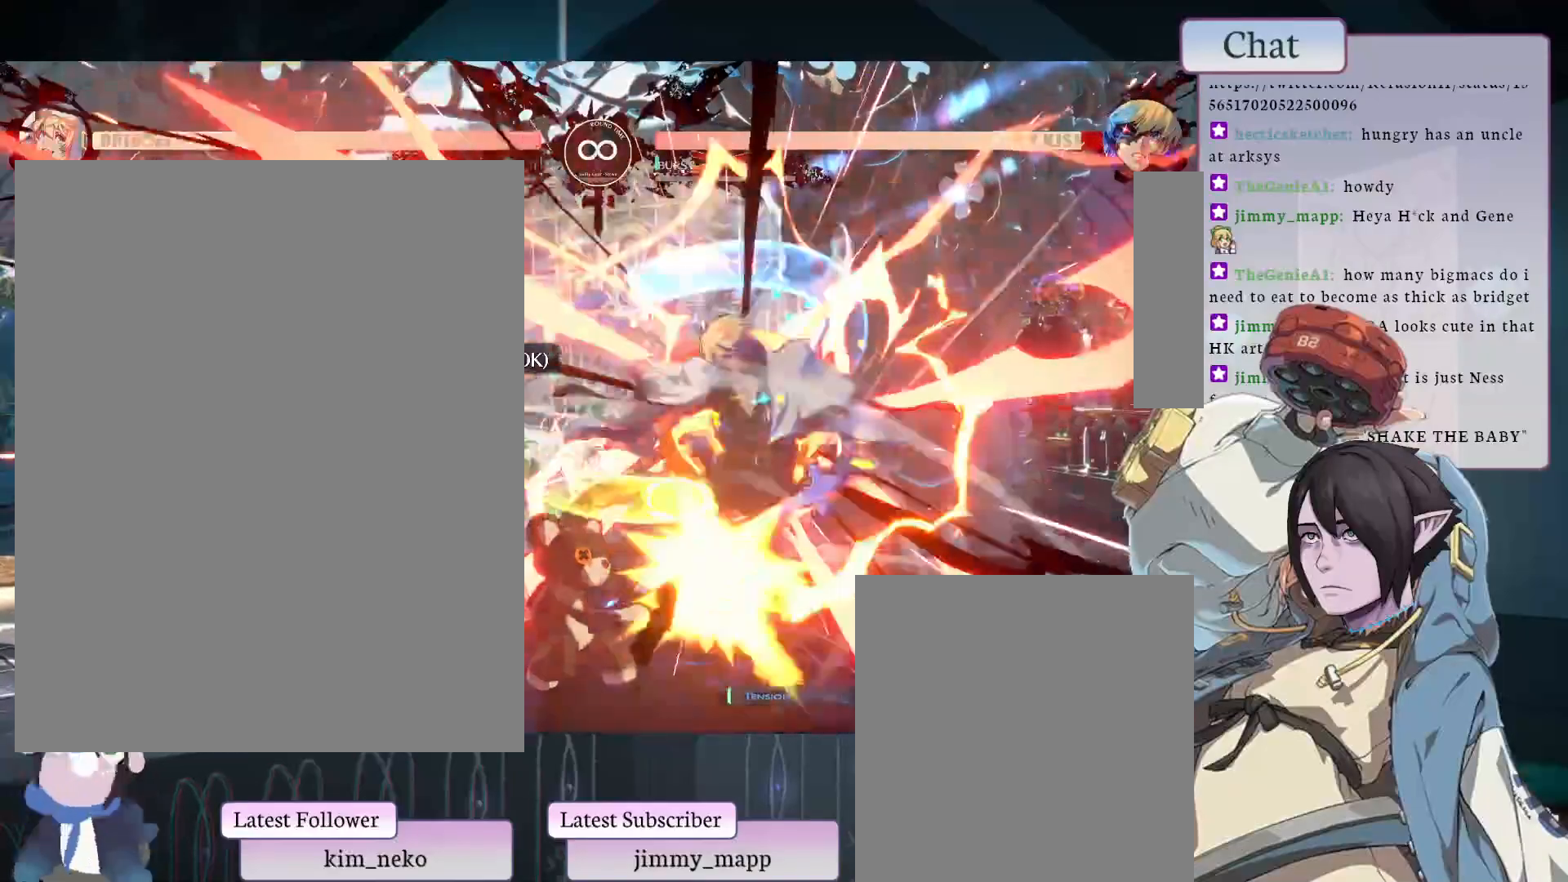
{"buttons": [], "left_stick": "center", "events": []}
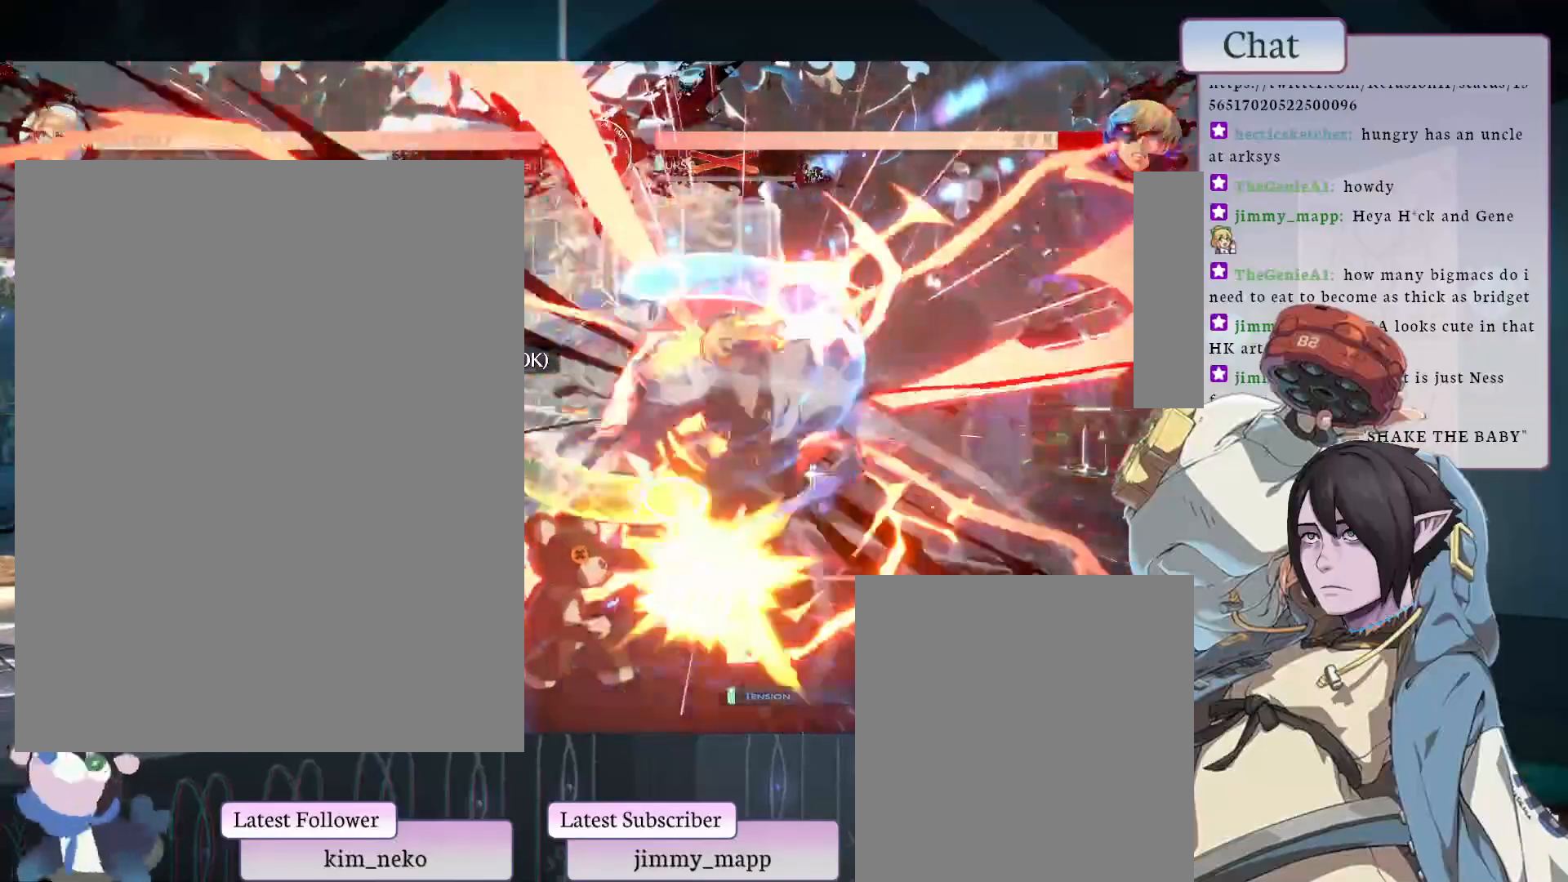
{"buttons": [], "left_stick": "center", "events": []}
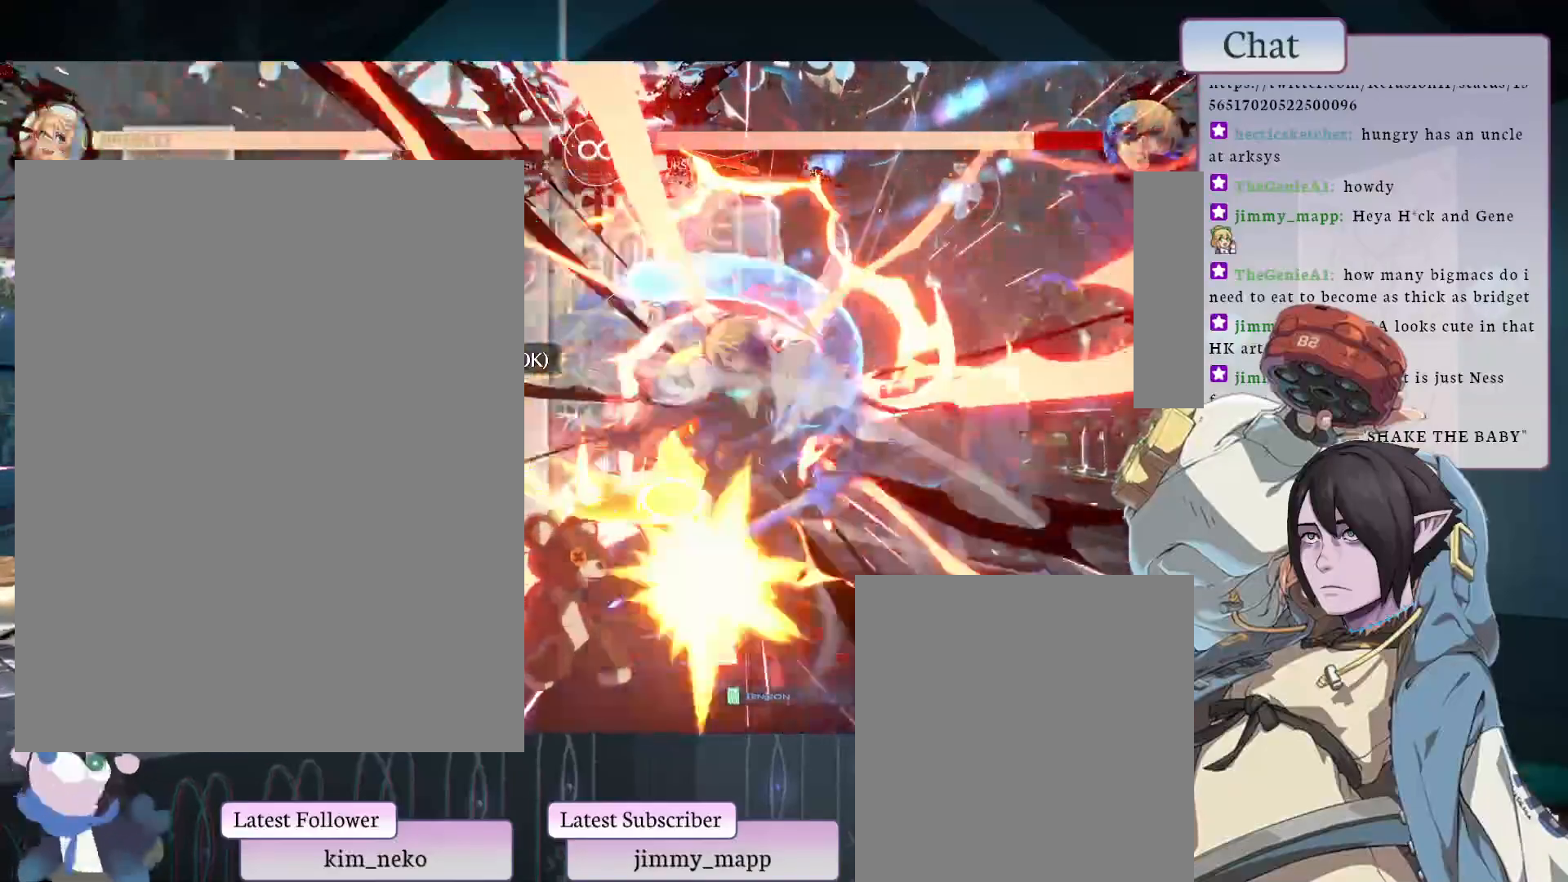
{"buttons": [], "left_stick": "center", "events": []}
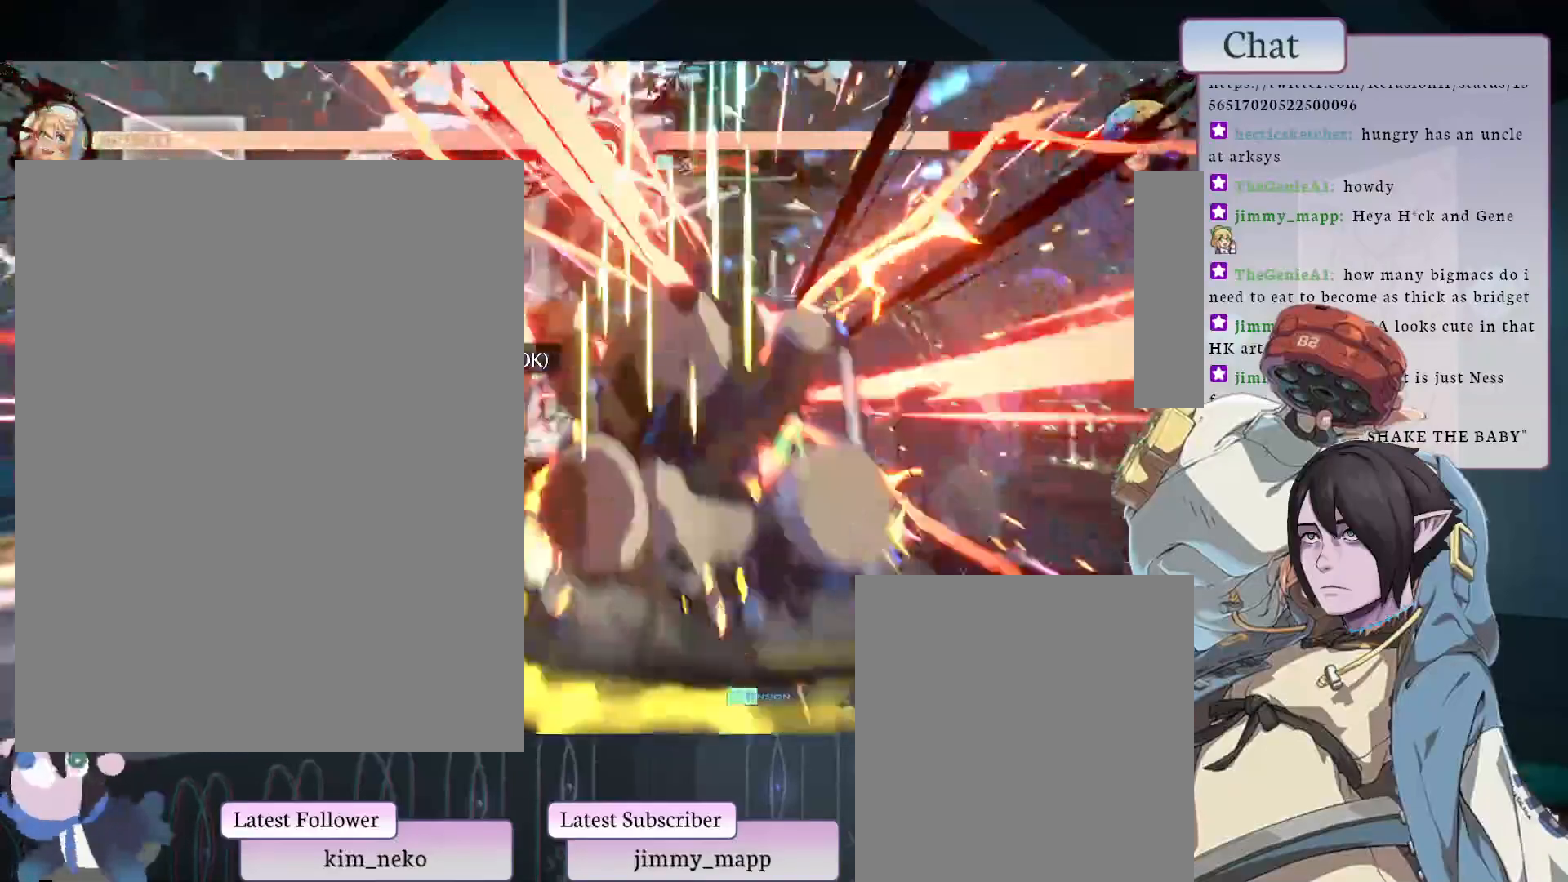
{"buttons": [], "left_stick": "center", "events": []}
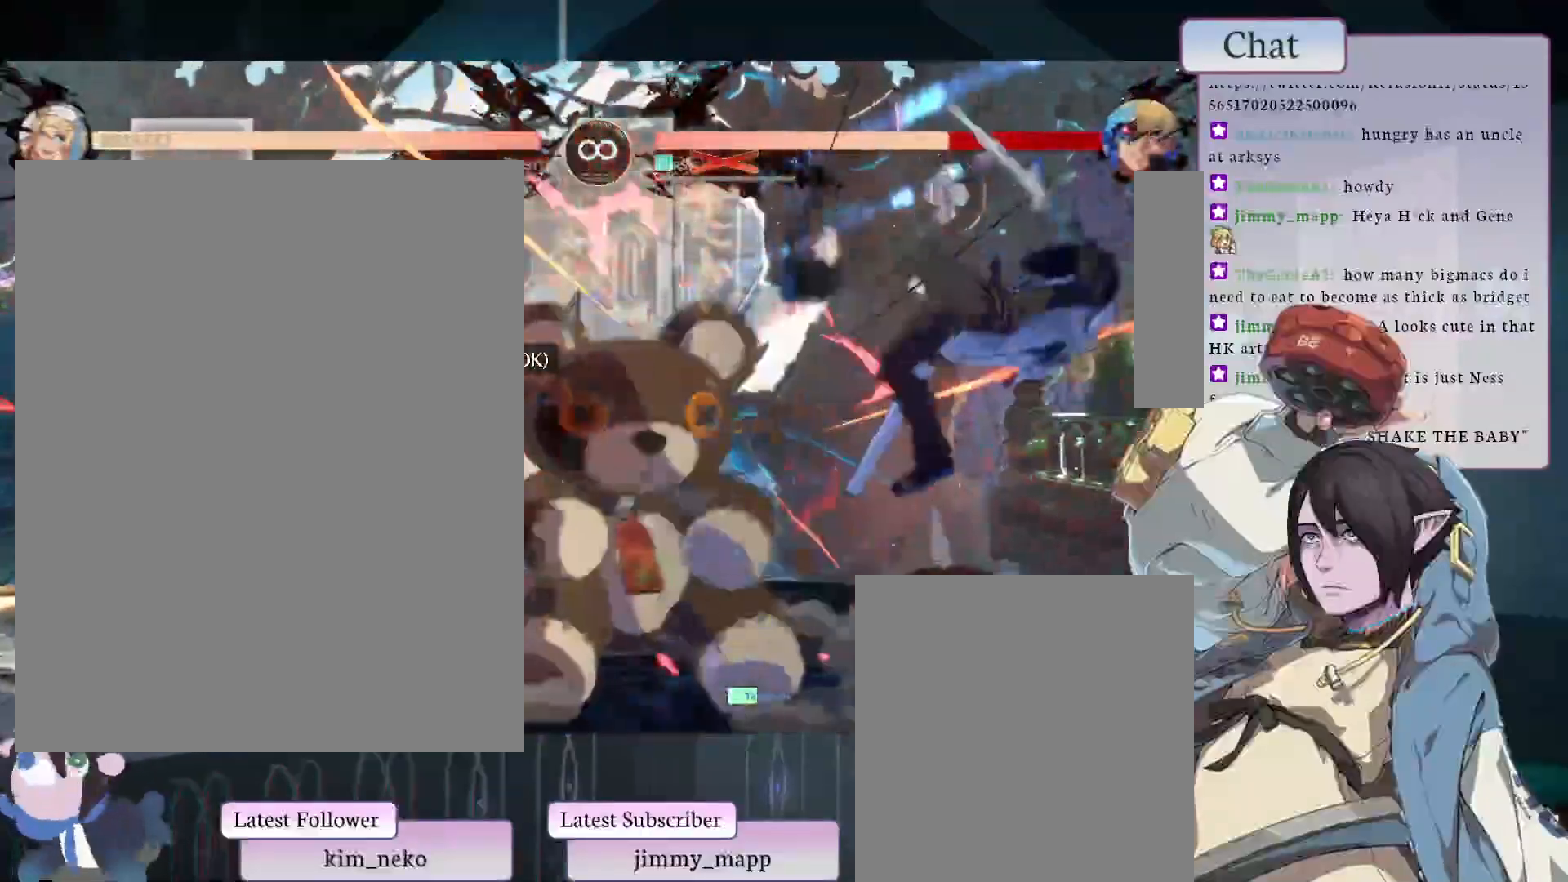
{"buttons": [], "left_stick": "center", "events": []}
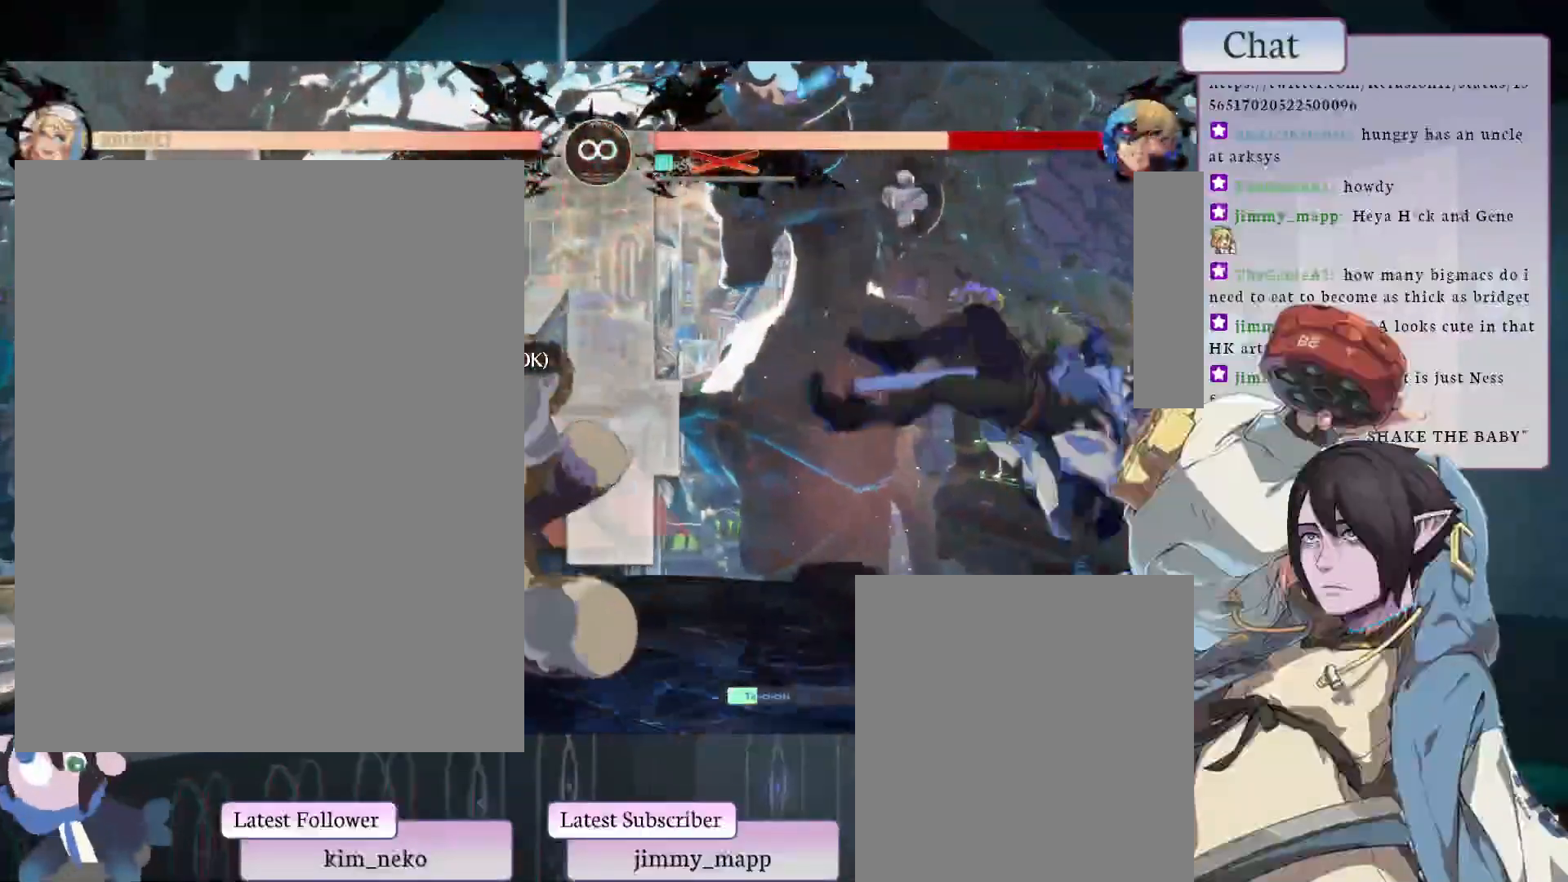
{"buttons": ["L2"], "left_stick": "center", "events": [[467, "L2", "down"]]}
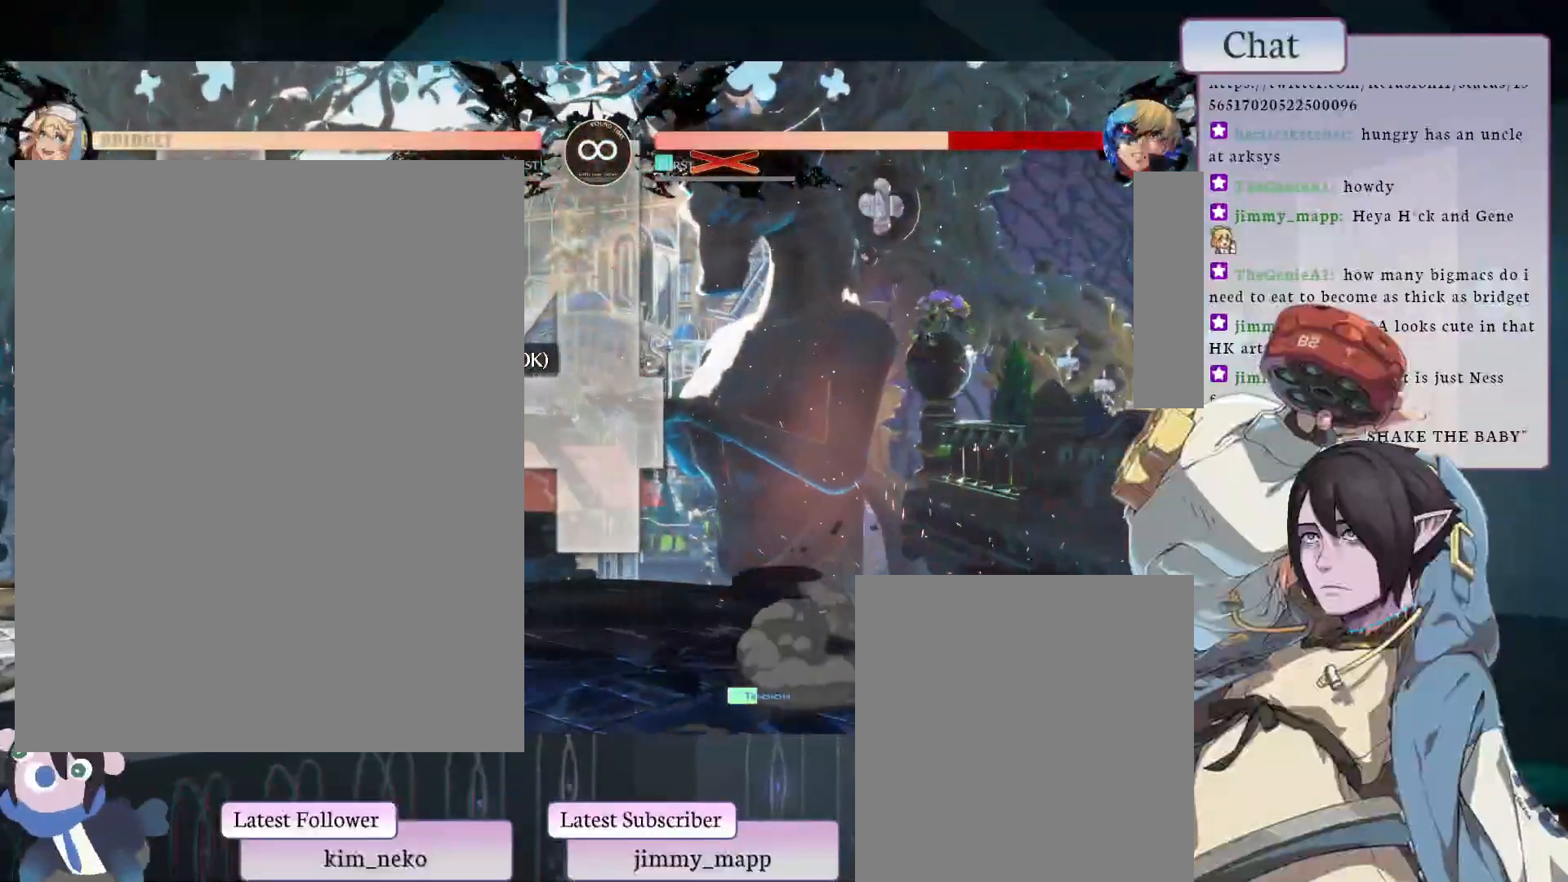
{"buttons": ["L2"], "left_stick": "center", "events": []}
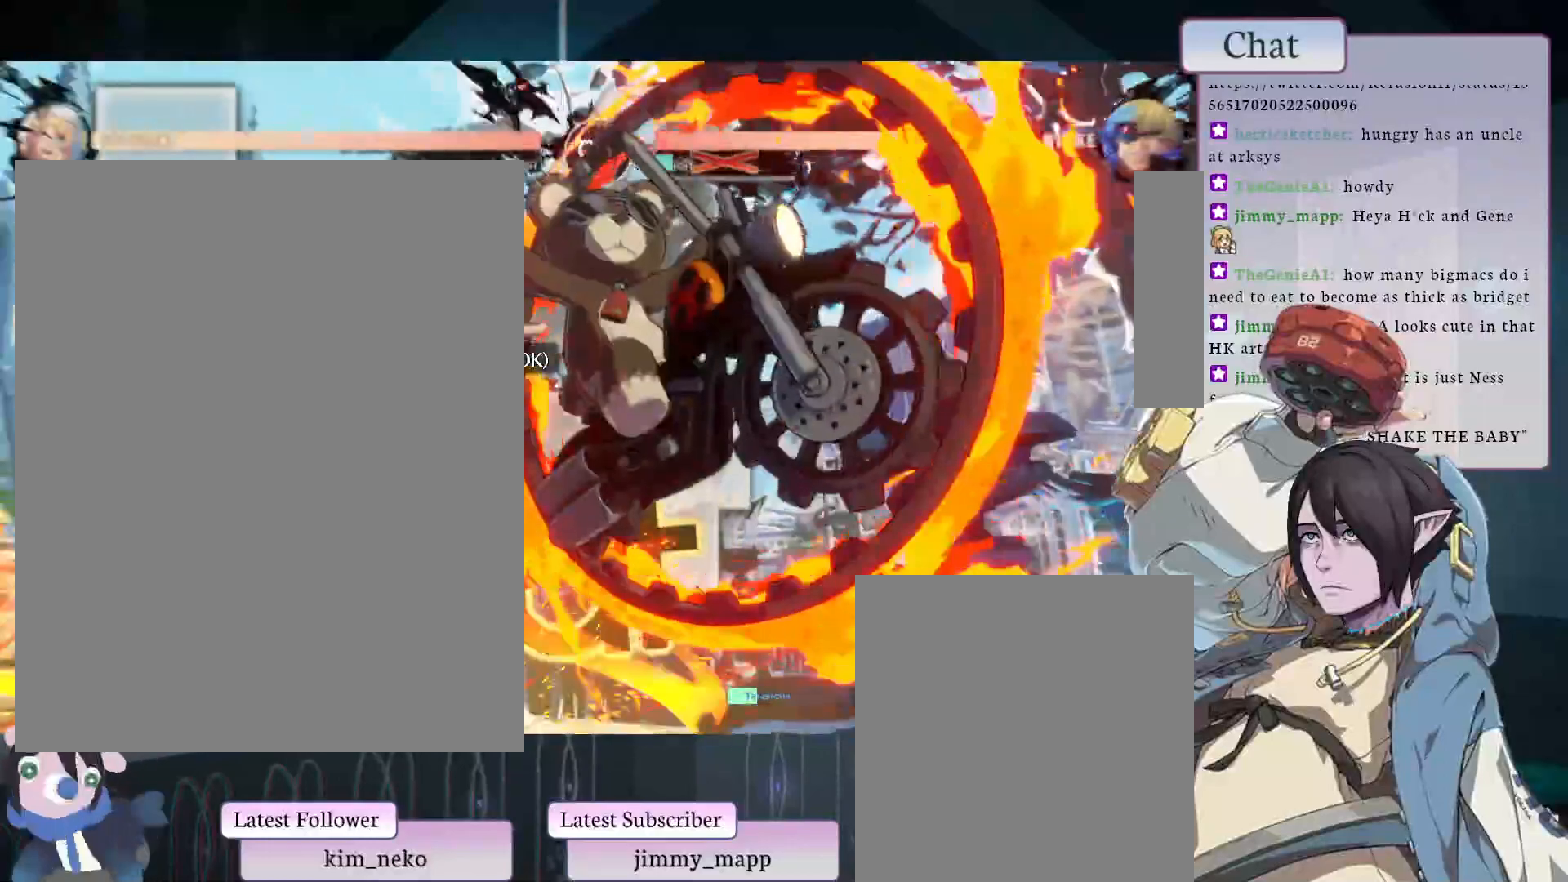
{"buttons": ["L2"], "left_stick": "center", "events": []}
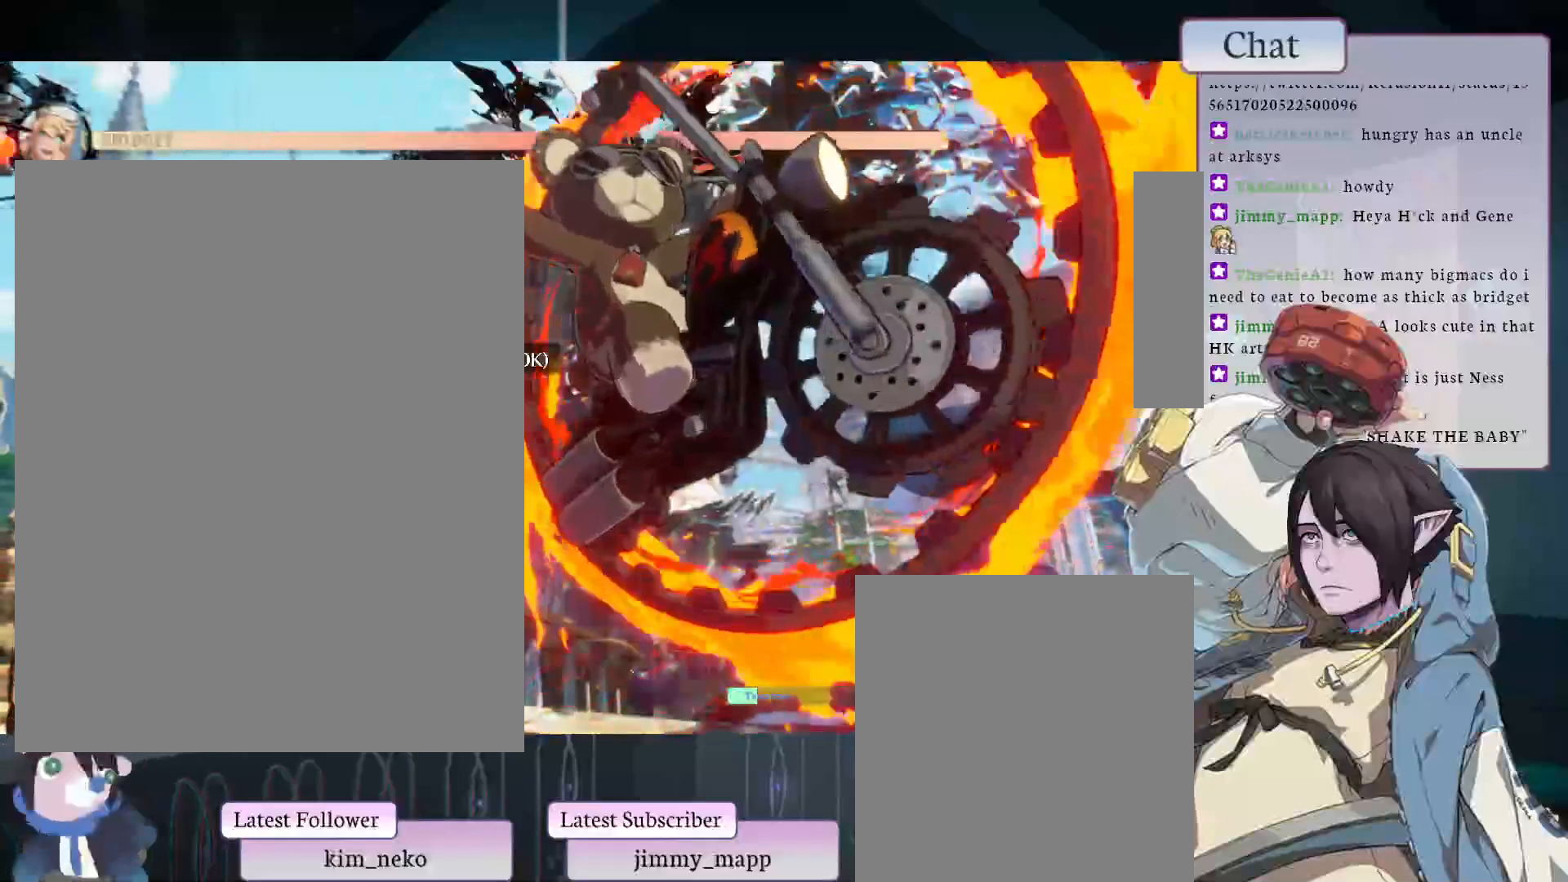
{"buttons": [], "left_stick": "center", "events": [[17, "L2", "up"]]}
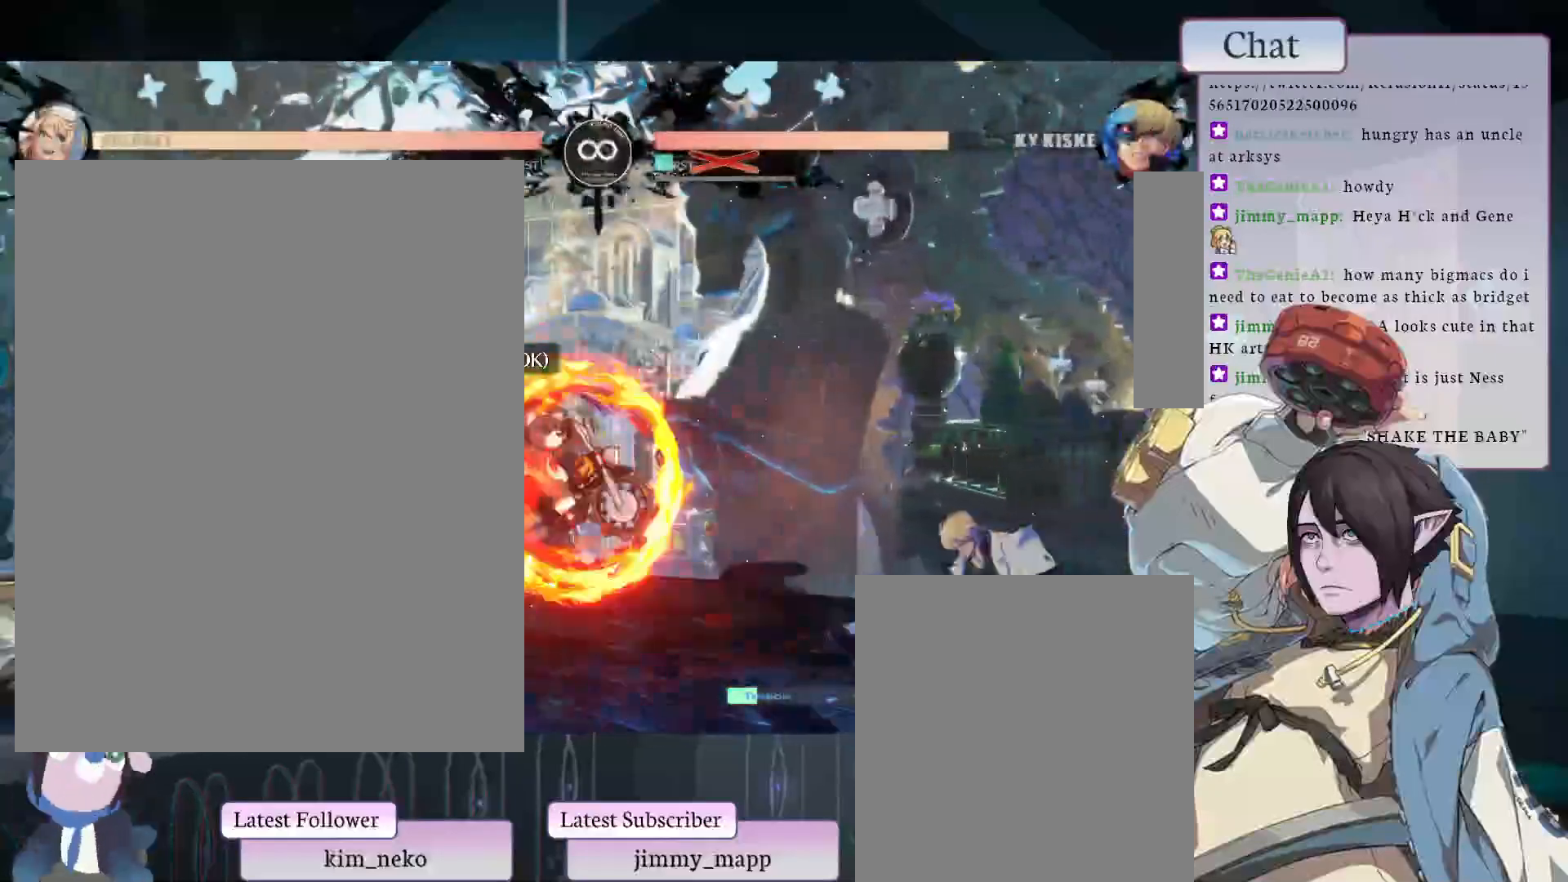
{"buttons": [], "left_stick": "center", "events": []}